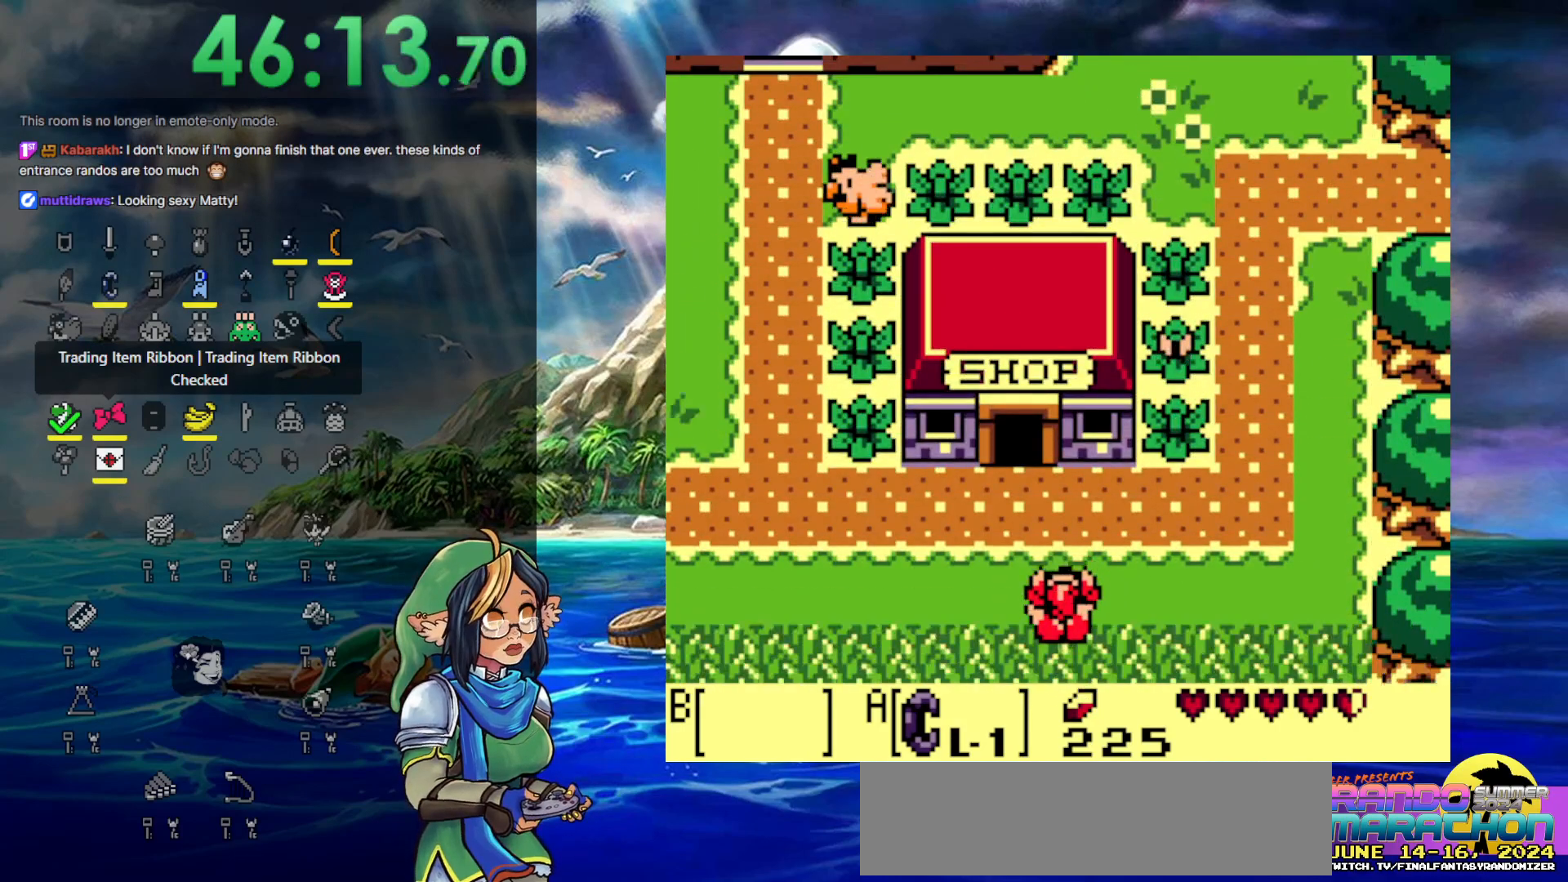
Gameplay with a controller (Nintendo layout); each line is a JSON object with the inputs held at the frame after it. "events" lists button and stick changes between this image and that frame as [ms after this image, input, new state], when the widget could be followed in between. Not read: L3 R3 START.
{"buttons": ["DPAD_LEFT"], "events": [[350, "DPAD_DOWN", "up"]]}
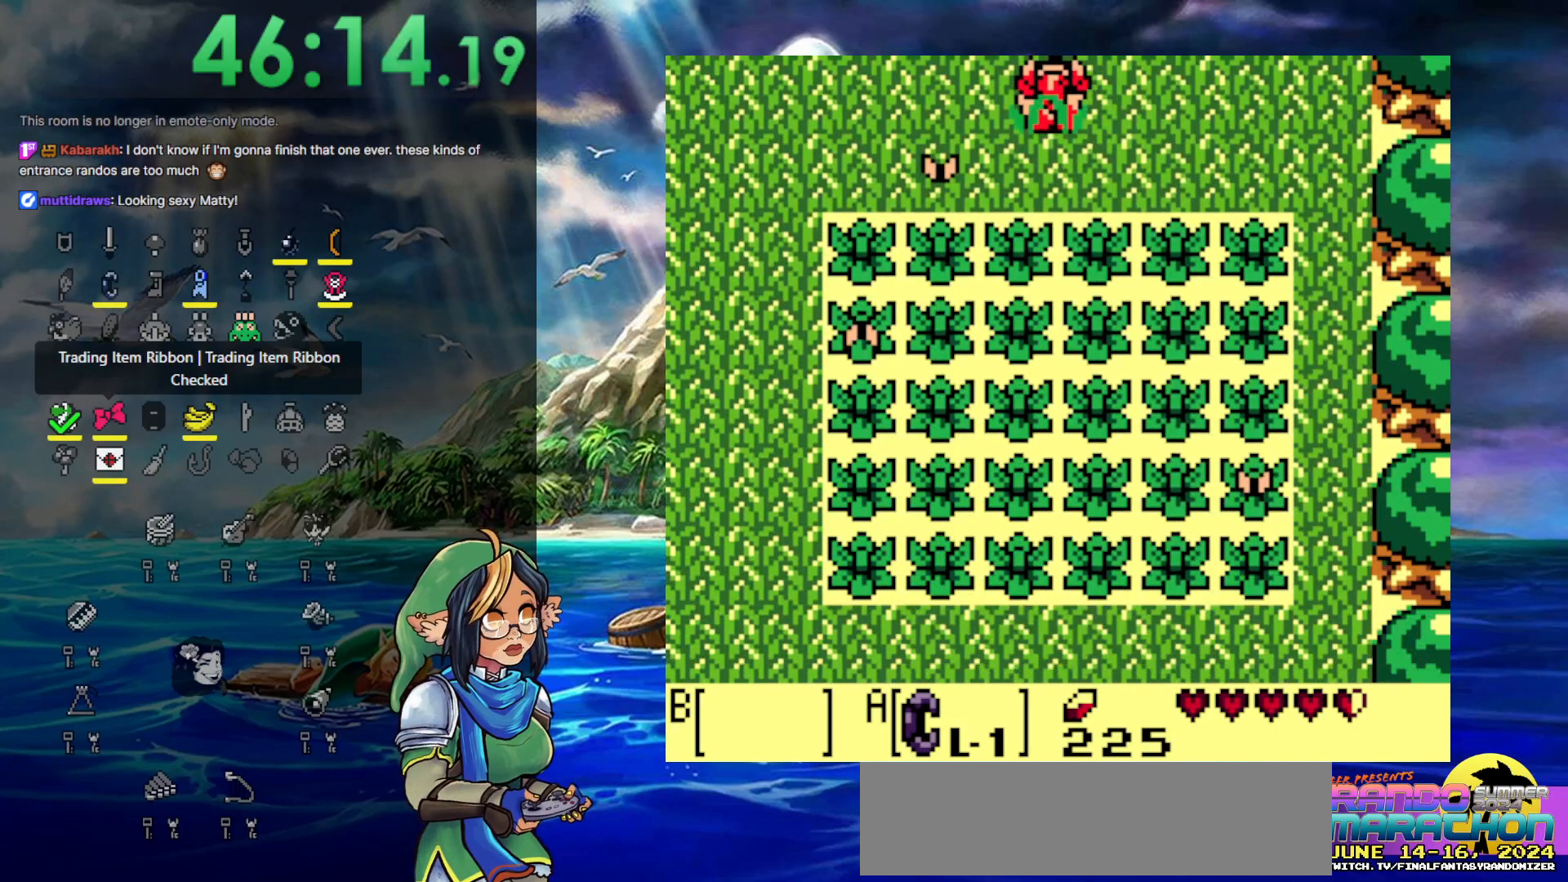
{"buttons": ["DPAD_UP"], "events": [[500, "DPAD_LEFT", "up"], [500, "DPAD_UP", "down"]]}
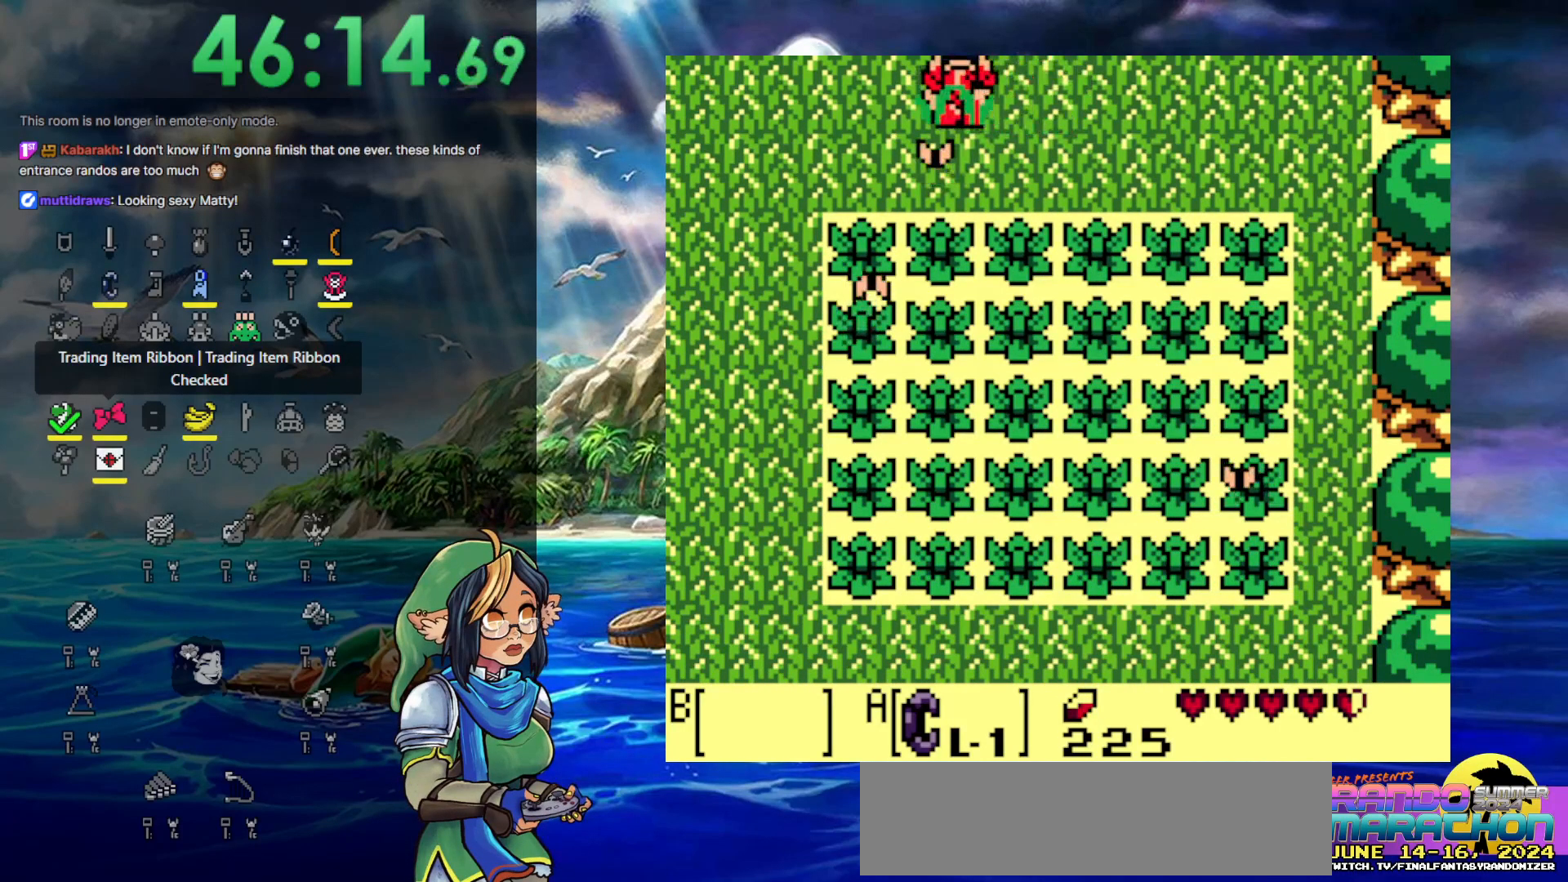
{"buttons": ["DPAD_RIGHT"], "events": [[150, "DPAD_RIGHT", "down"], [417, "DPAD_UP", "up"]]}
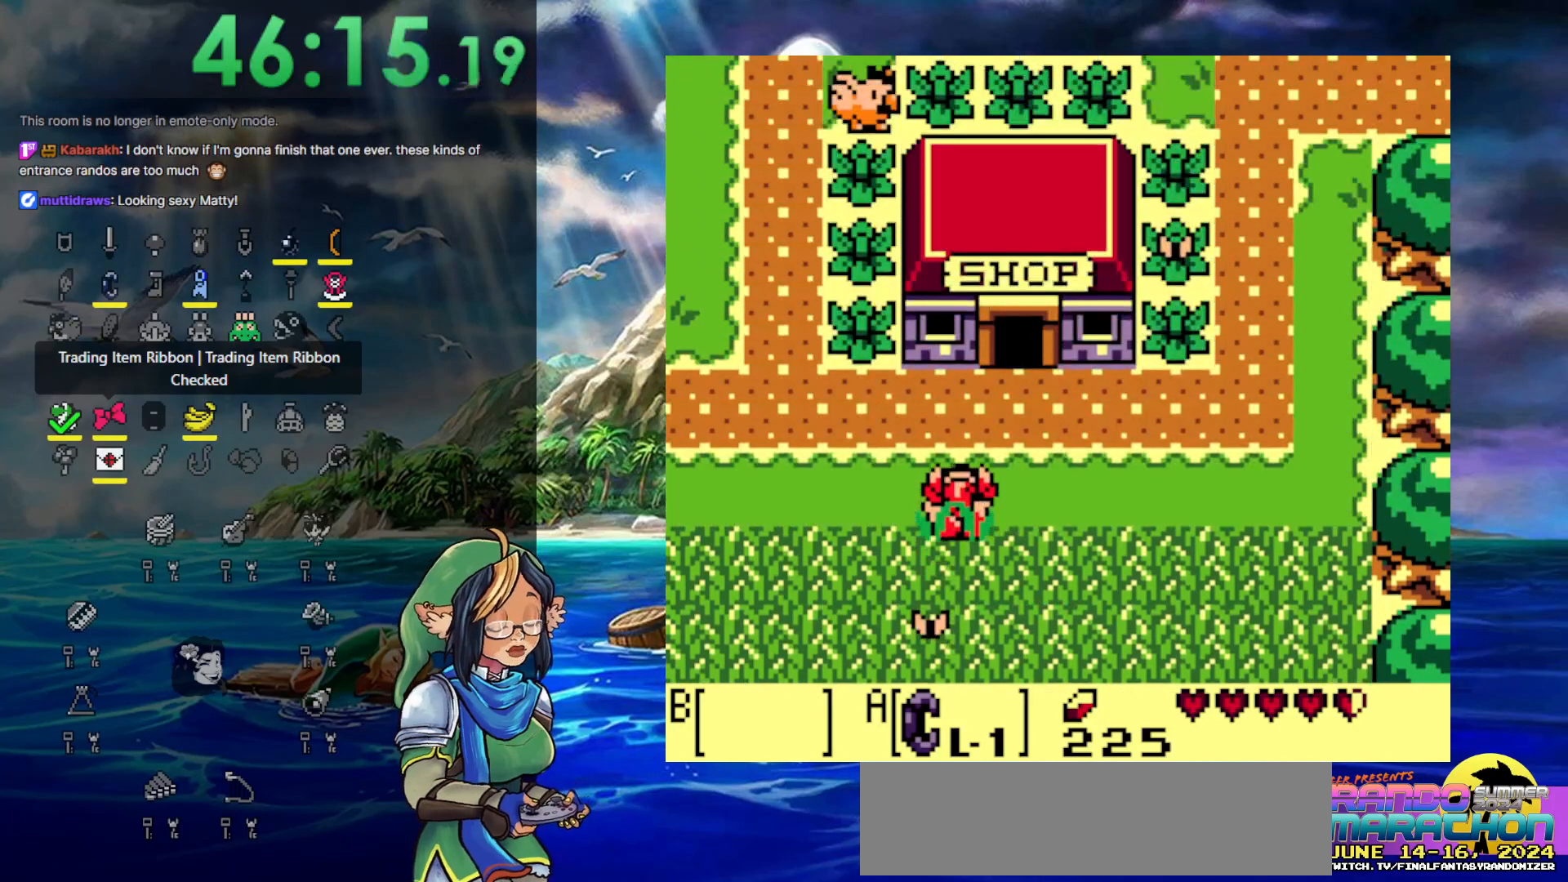
{"buttons": ["DPAD_RIGHT"], "events": []}
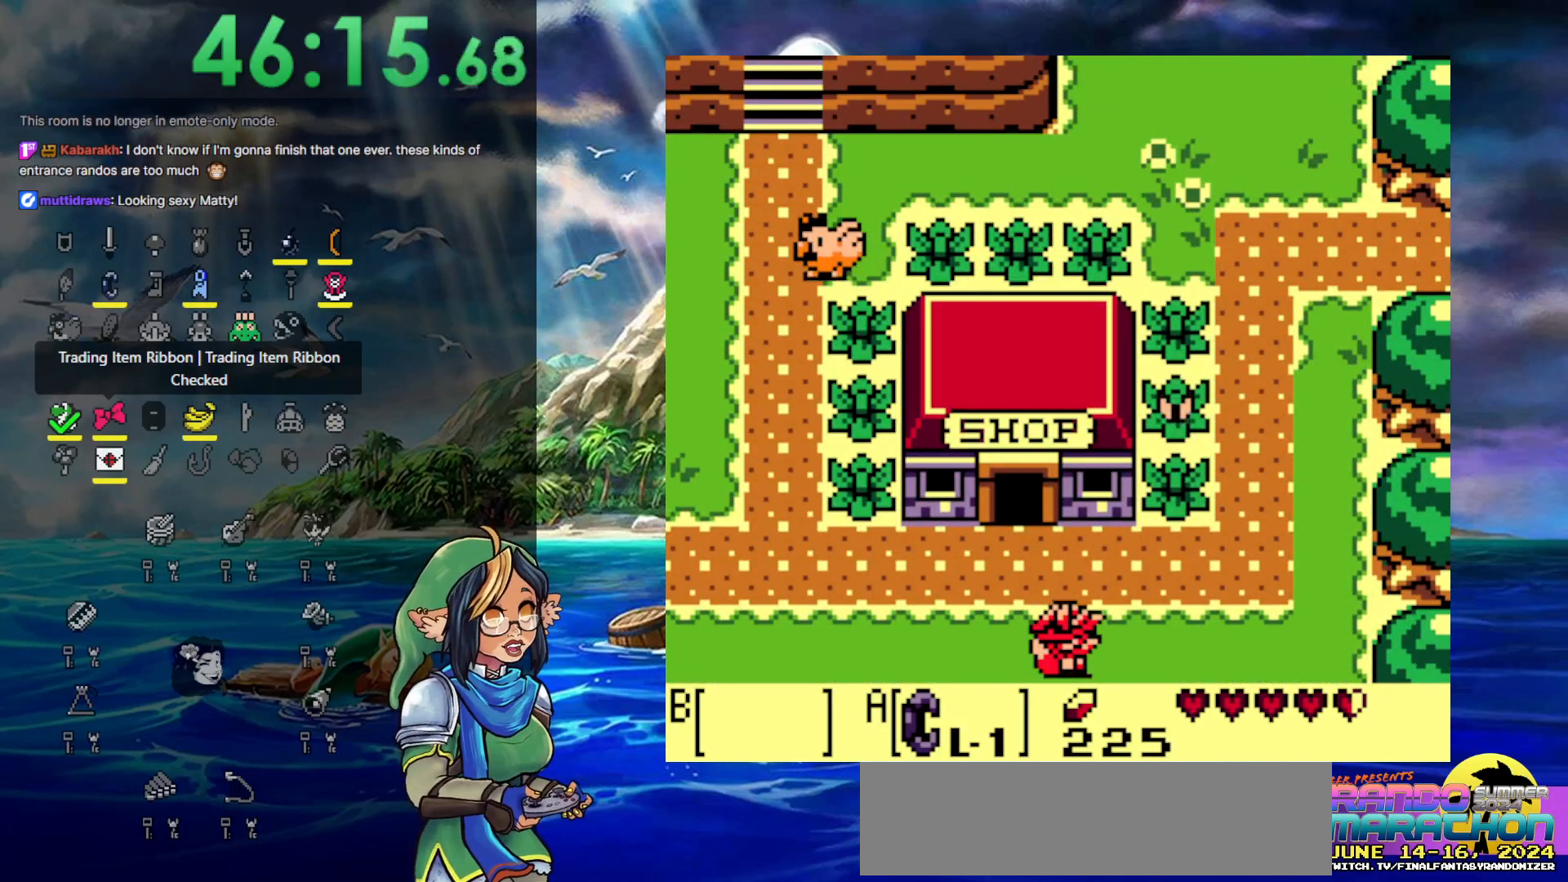
{"buttons": ["DPAD_UP", "DPAD_RIGHT"], "events": [[167, "DPAD_UP", "down"]]}
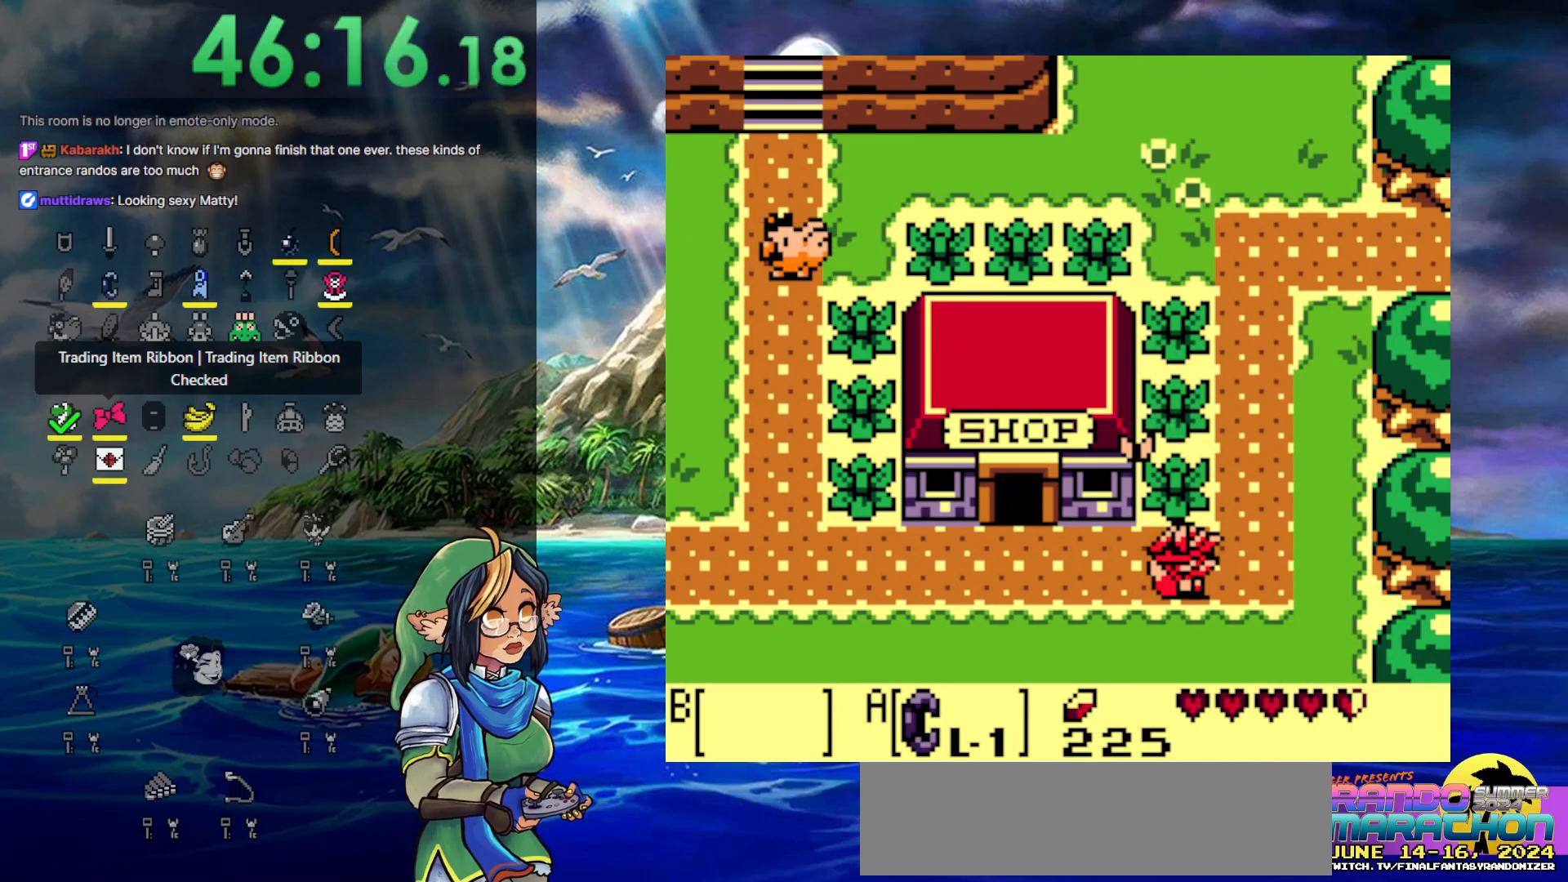
{"buttons": ["DPAD_UP", "DPAD_RIGHT"], "events": [[33, "DPAD_UP", "up"], [217, "DPAD_UP", "down"]]}
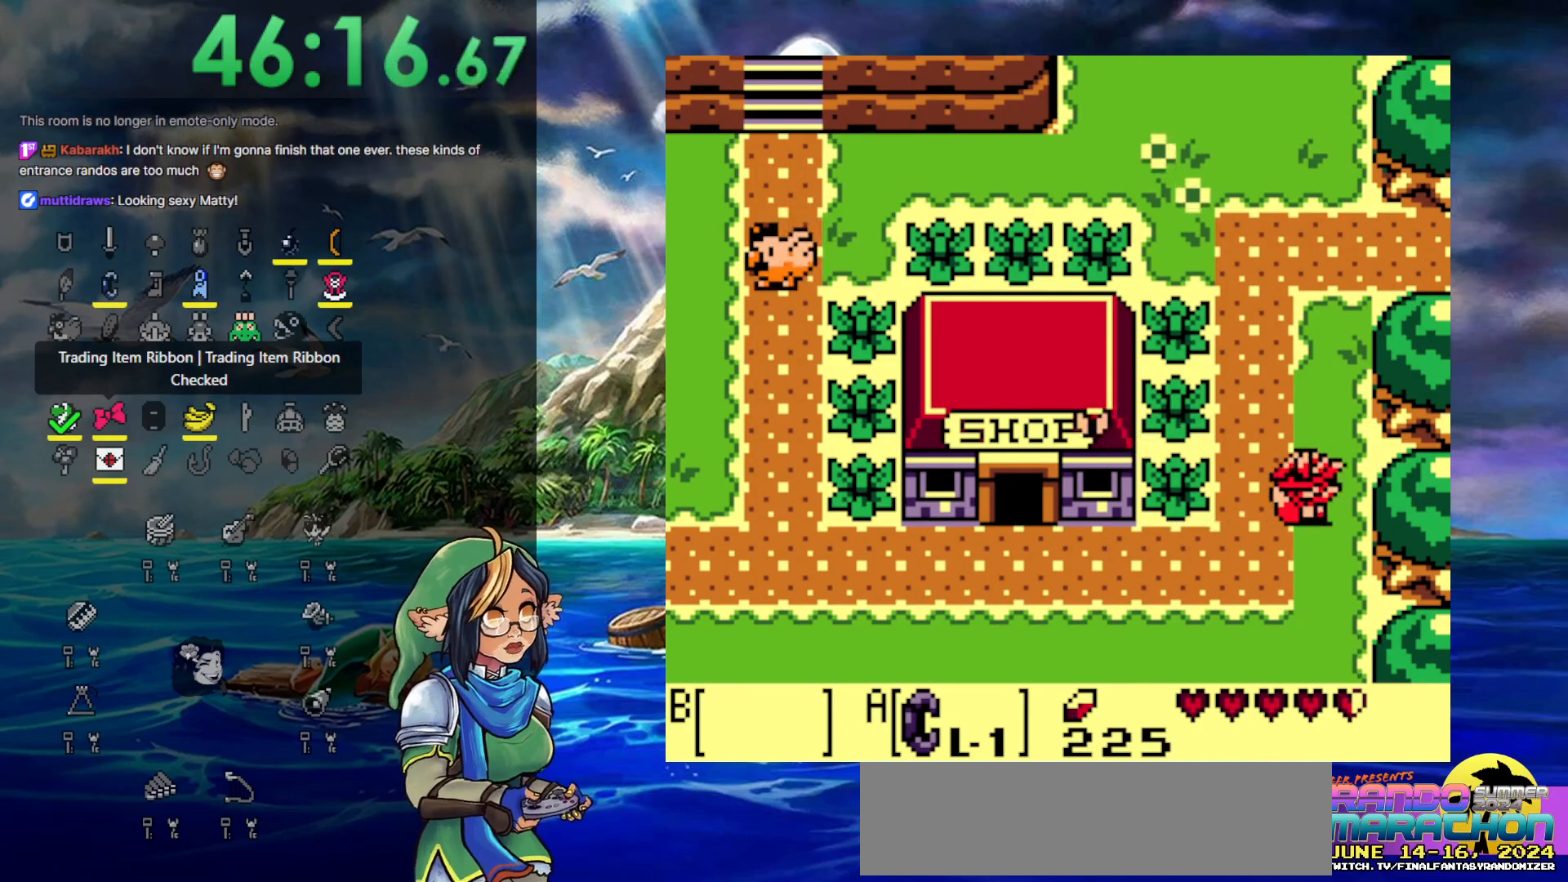
{"buttons": ["DPAD_UP"], "events": [[117, "DPAD_RIGHT", "up"]]}
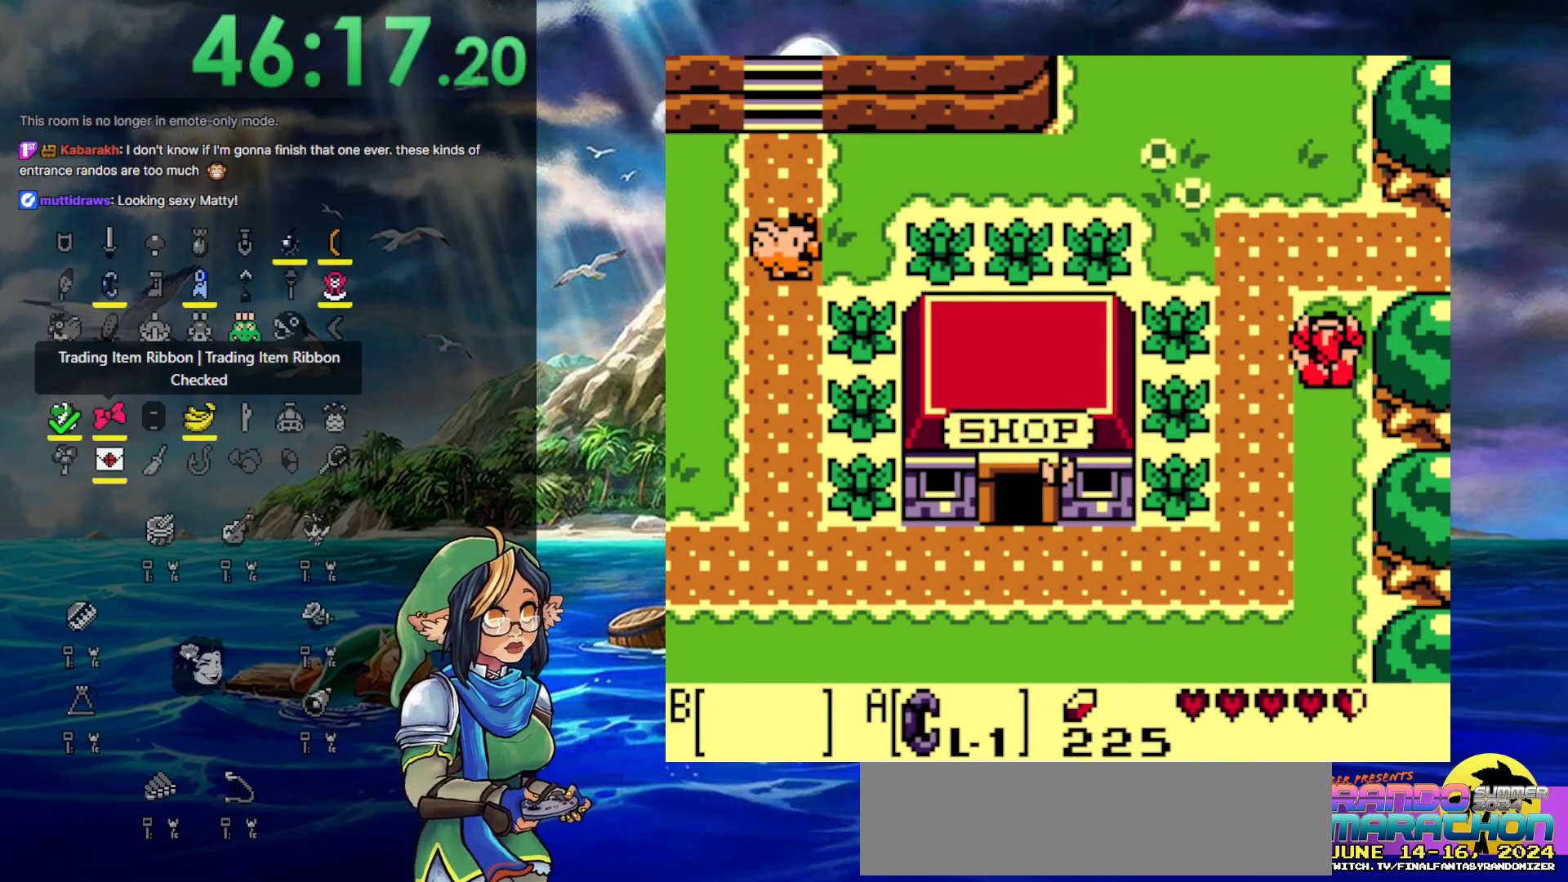
{"buttons": ["DPAD_RIGHT"], "events": [[283, "DPAD_RIGHT", "down"], [367, "DPAD_UP", "up"]]}
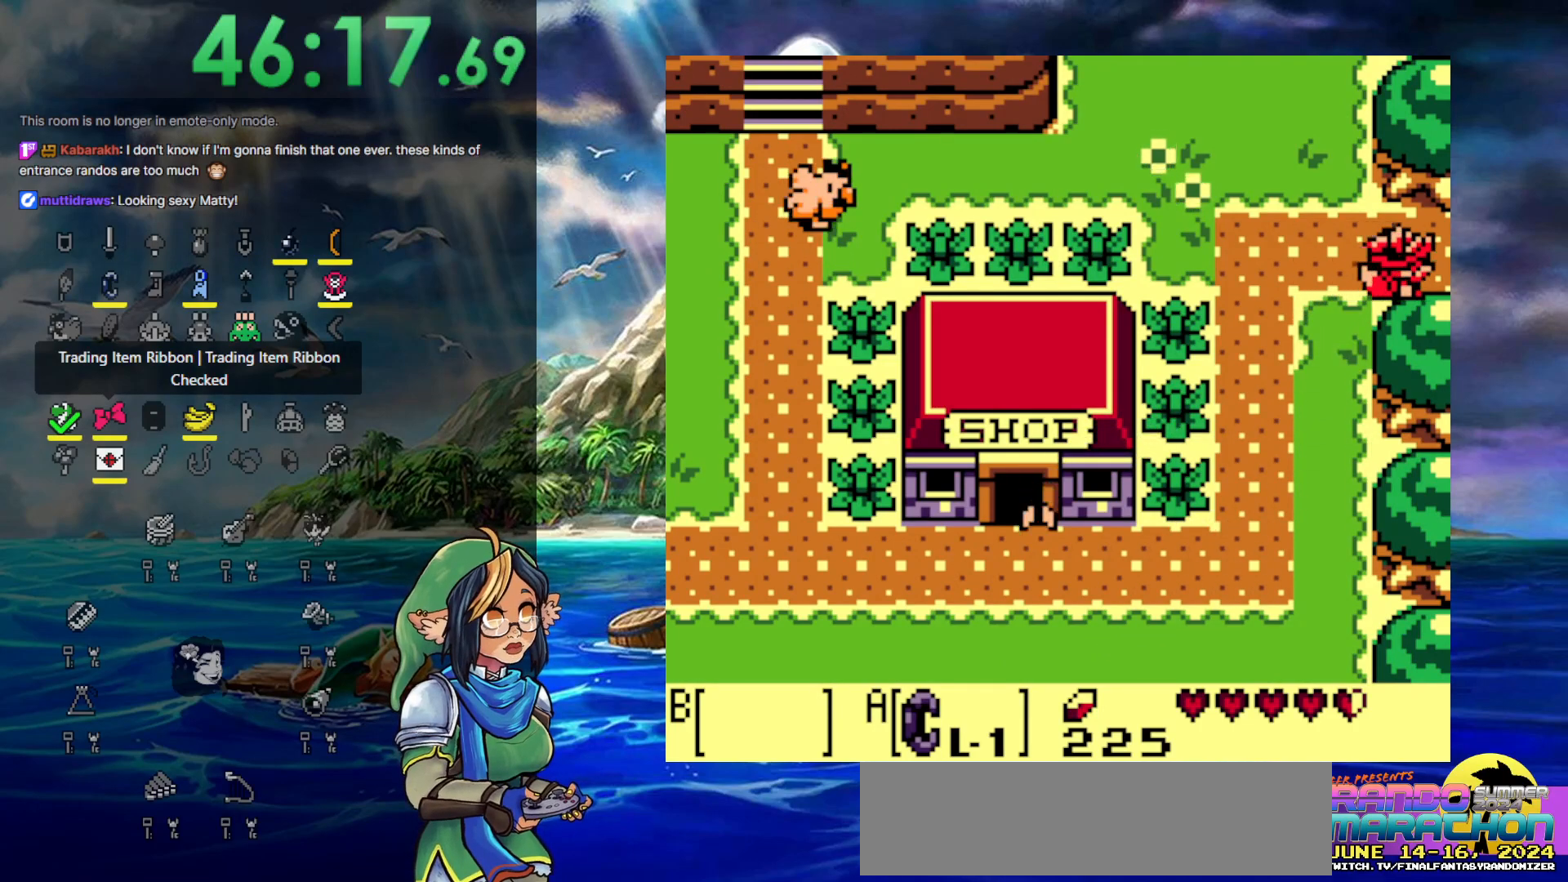
{"buttons": ["DPAD_RIGHT"], "events": []}
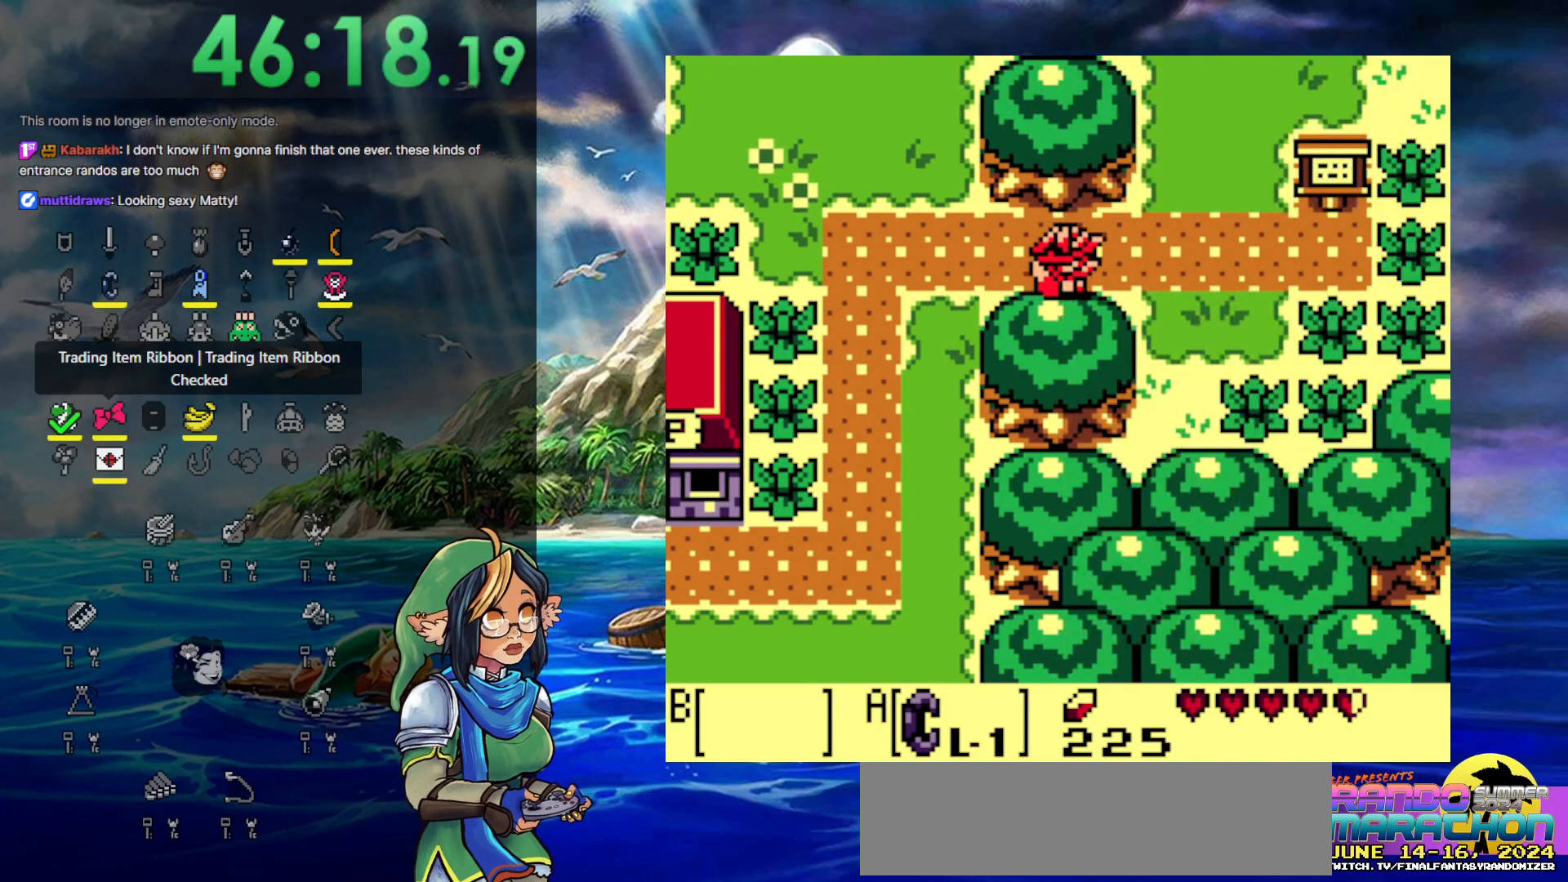
{"buttons": ["DPAD_RIGHT"], "events": []}
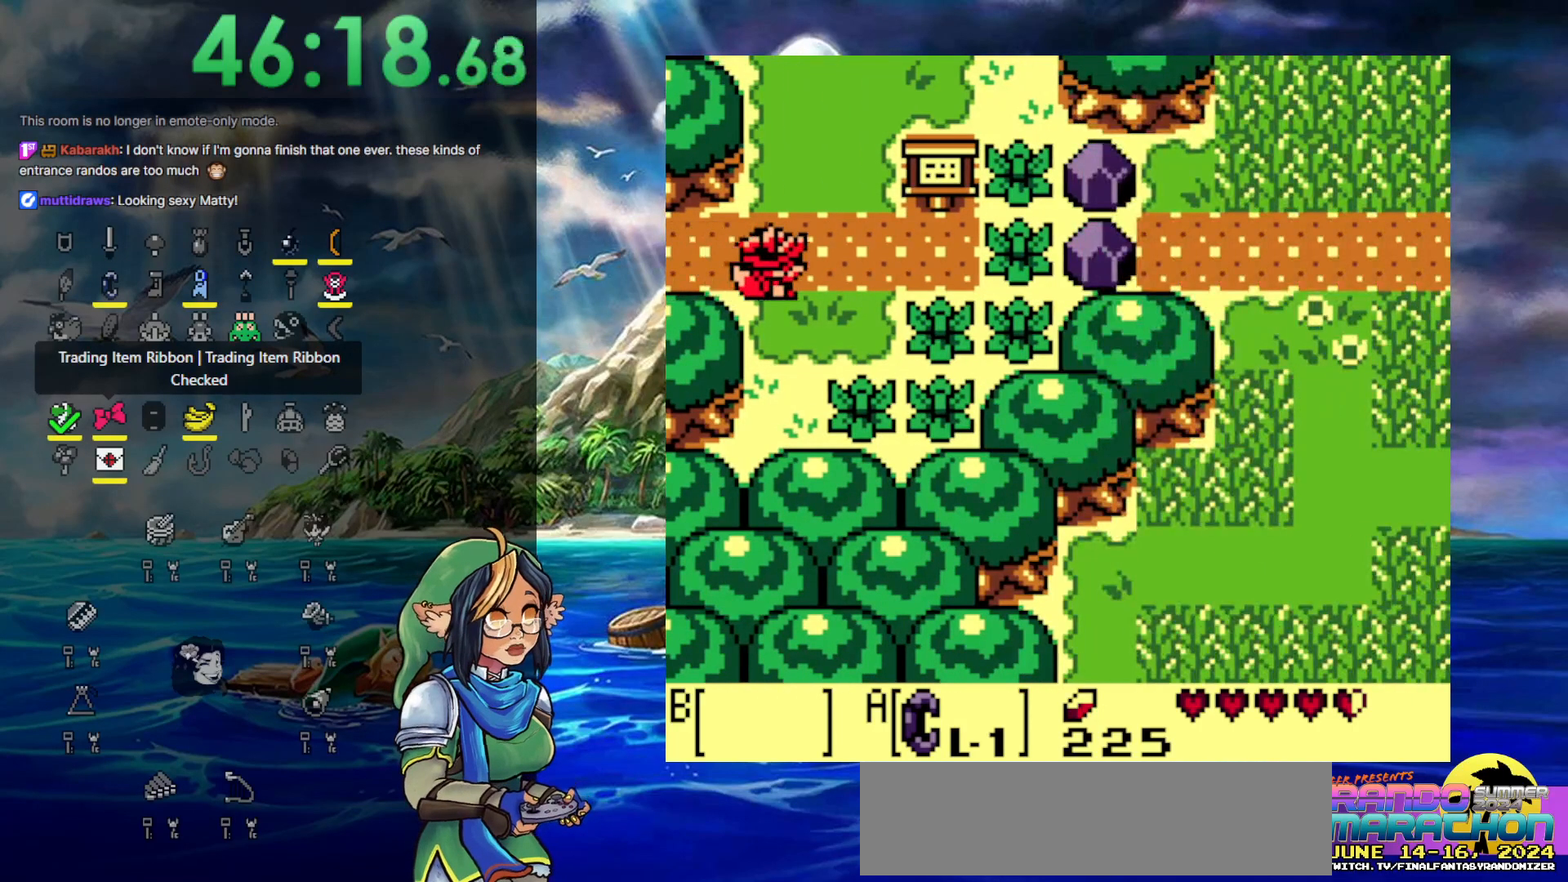
{"buttons": ["DPAD_RIGHT"], "events": []}
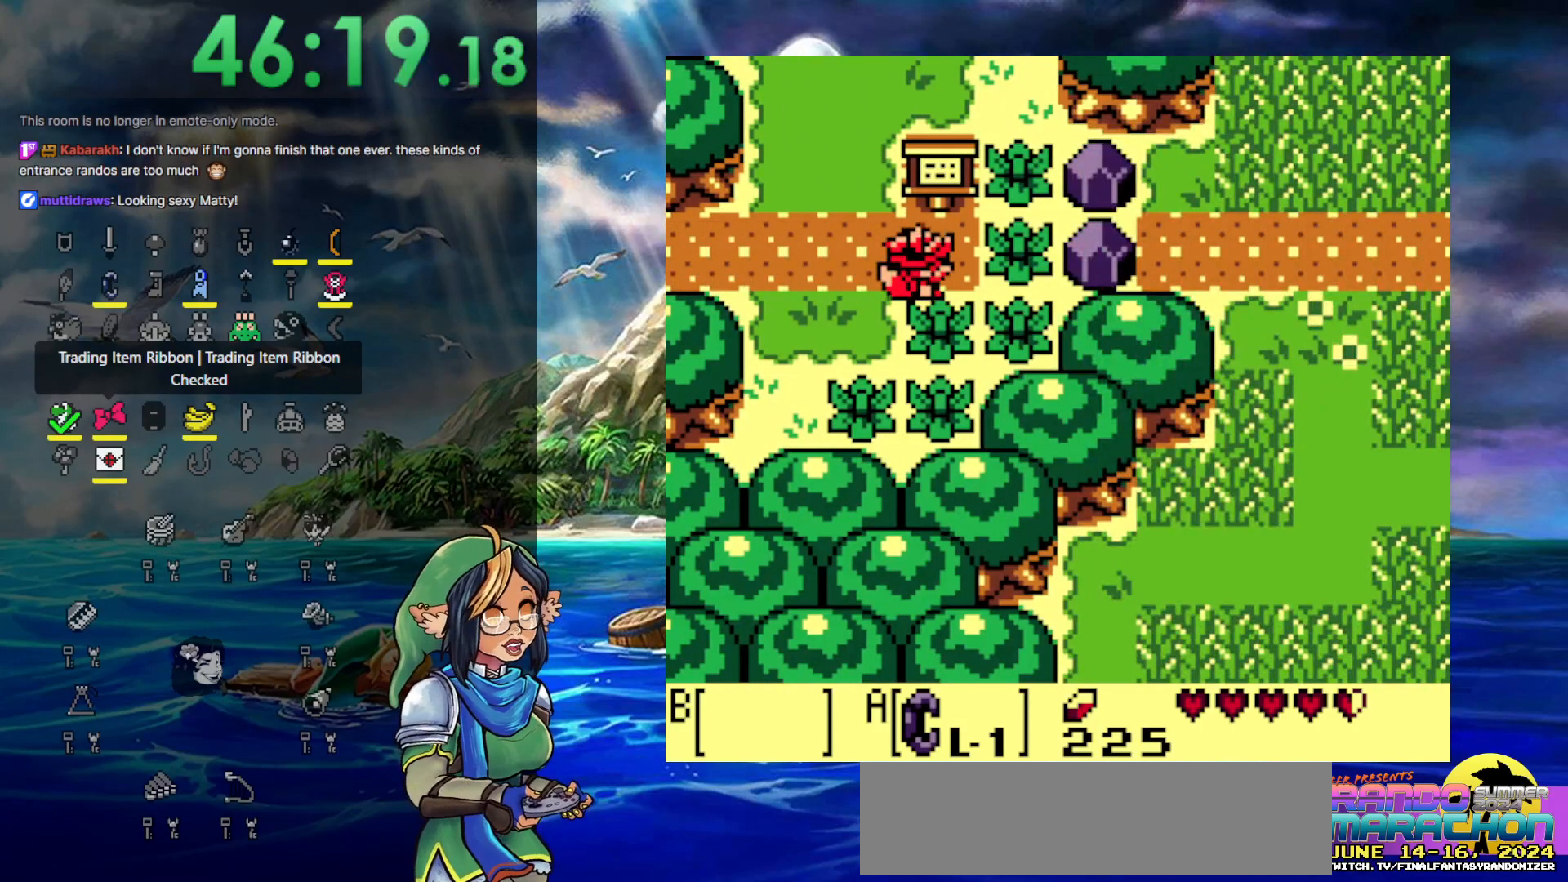
{"buttons": ["A", "DPAD_LEFT"], "events": [[133, "A", "down"], [267, "DPAD_DOWN", "down"], [267, "DPAD_RIGHT", "up"], [283, "DPAD_DOWN", "up"], [283, "DPAD_LEFT", "down"]]}
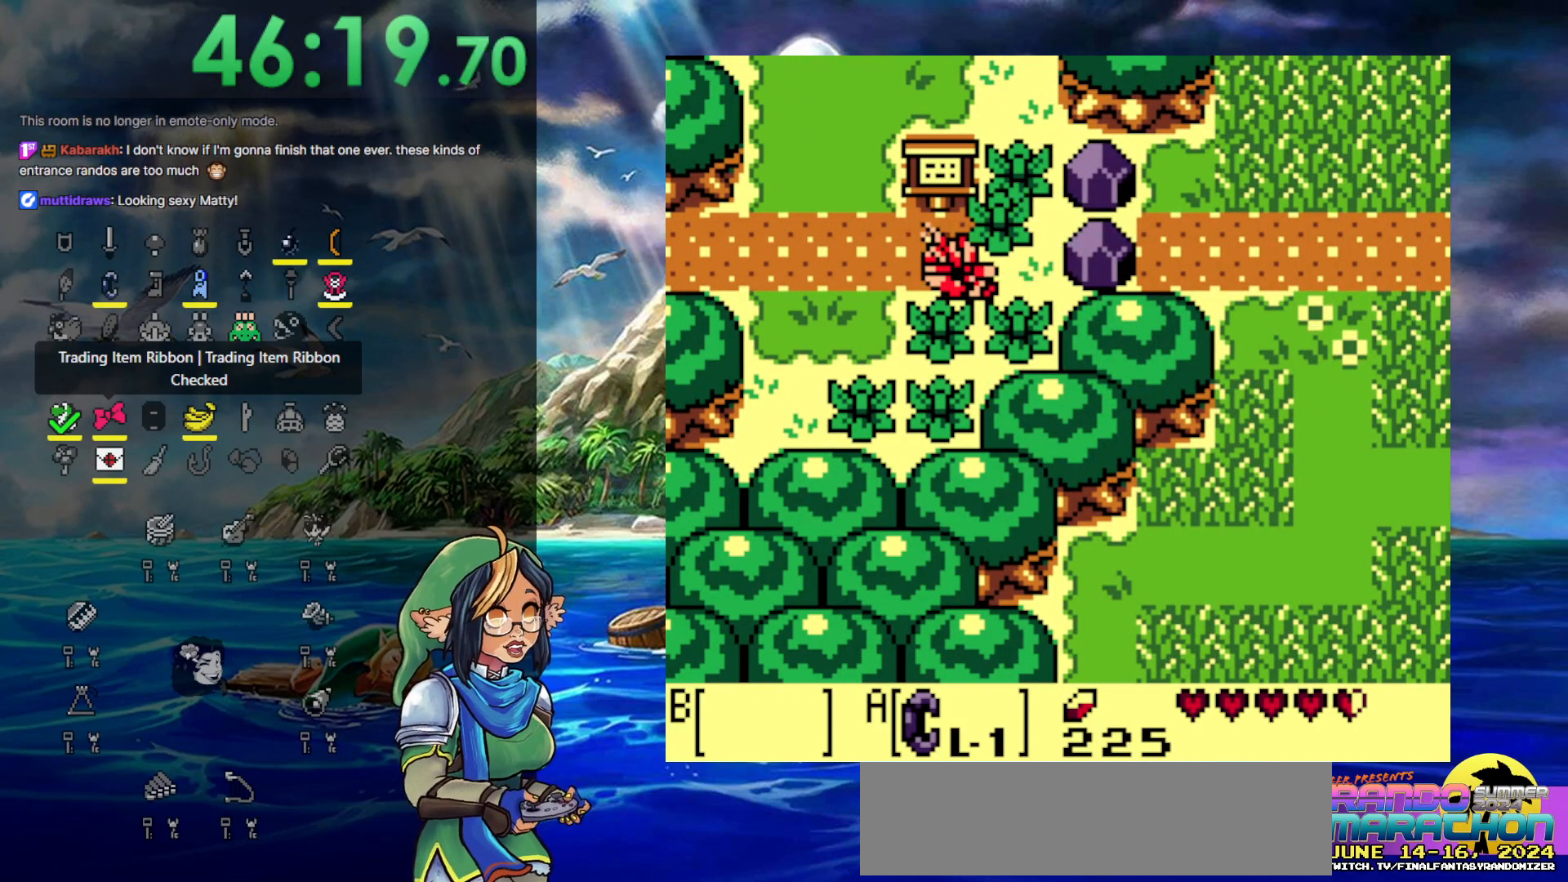
{"buttons": ["A", "DPAD_RIGHT"], "events": [[33, "DPAD_LEFT", "up"], [33, "DPAD_RIGHT", "down"], [100, "A", "up"], [233, "A", "down"]]}
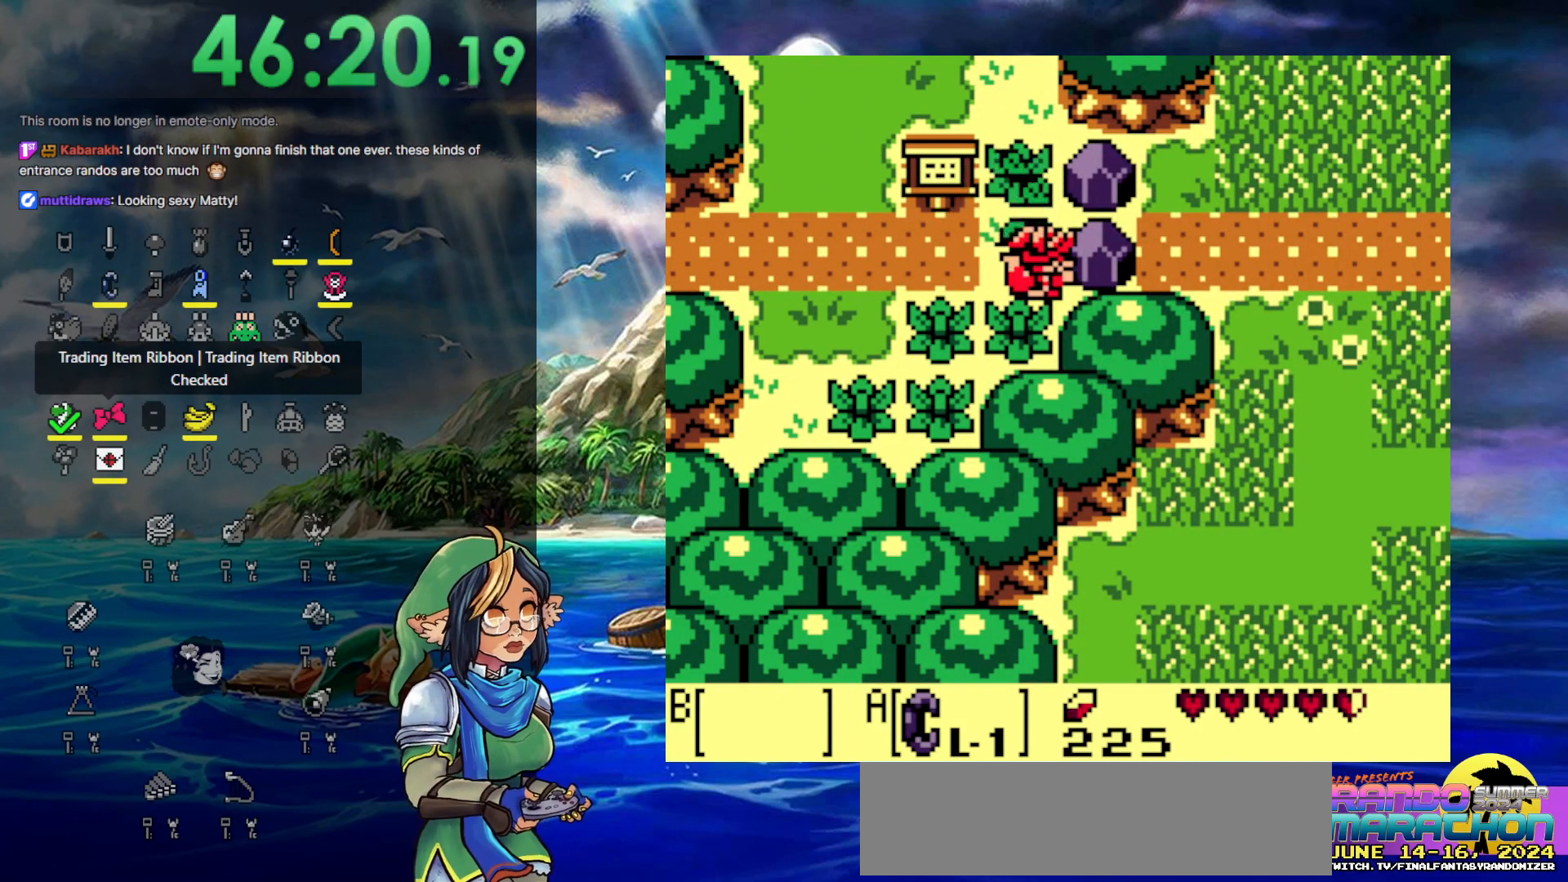
{"buttons": ["A", "DPAD_RIGHT"], "events": [[67, "DPAD_LEFT", "down"], [67, "DPAD_RIGHT", "up"], [300, "DPAD_LEFT", "up"], [300, "DPAD_RIGHT", "down"], [400, "A", "up"], [483, "A", "down"]]}
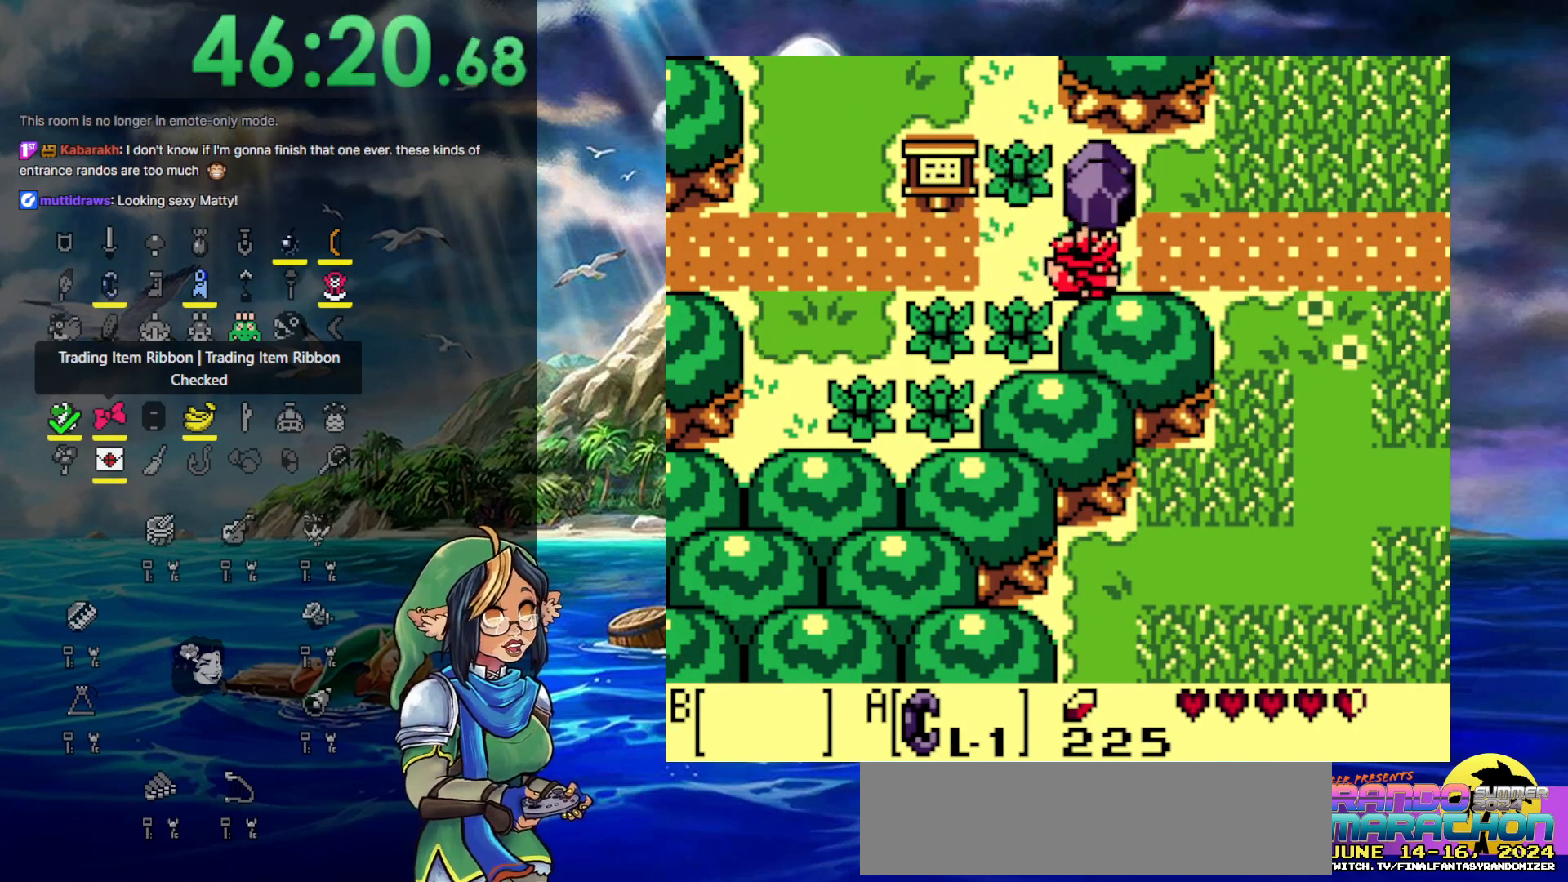
{"buttons": ["DPAD_RIGHT"], "events": [[233, "A", "up"]]}
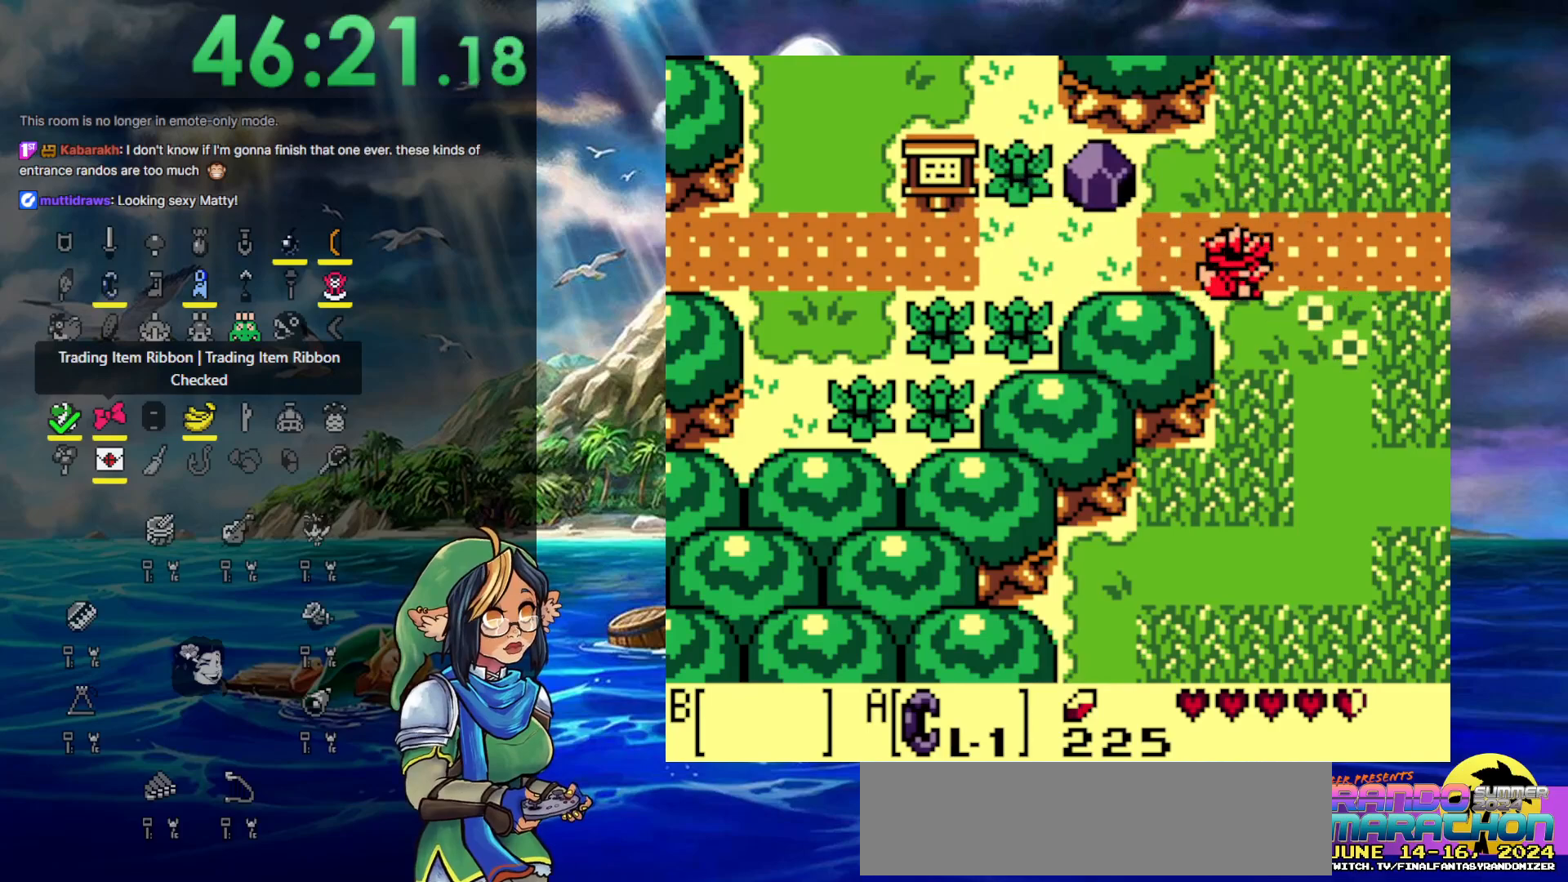
{"buttons": ["DPAD_RIGHT"], "events": []}
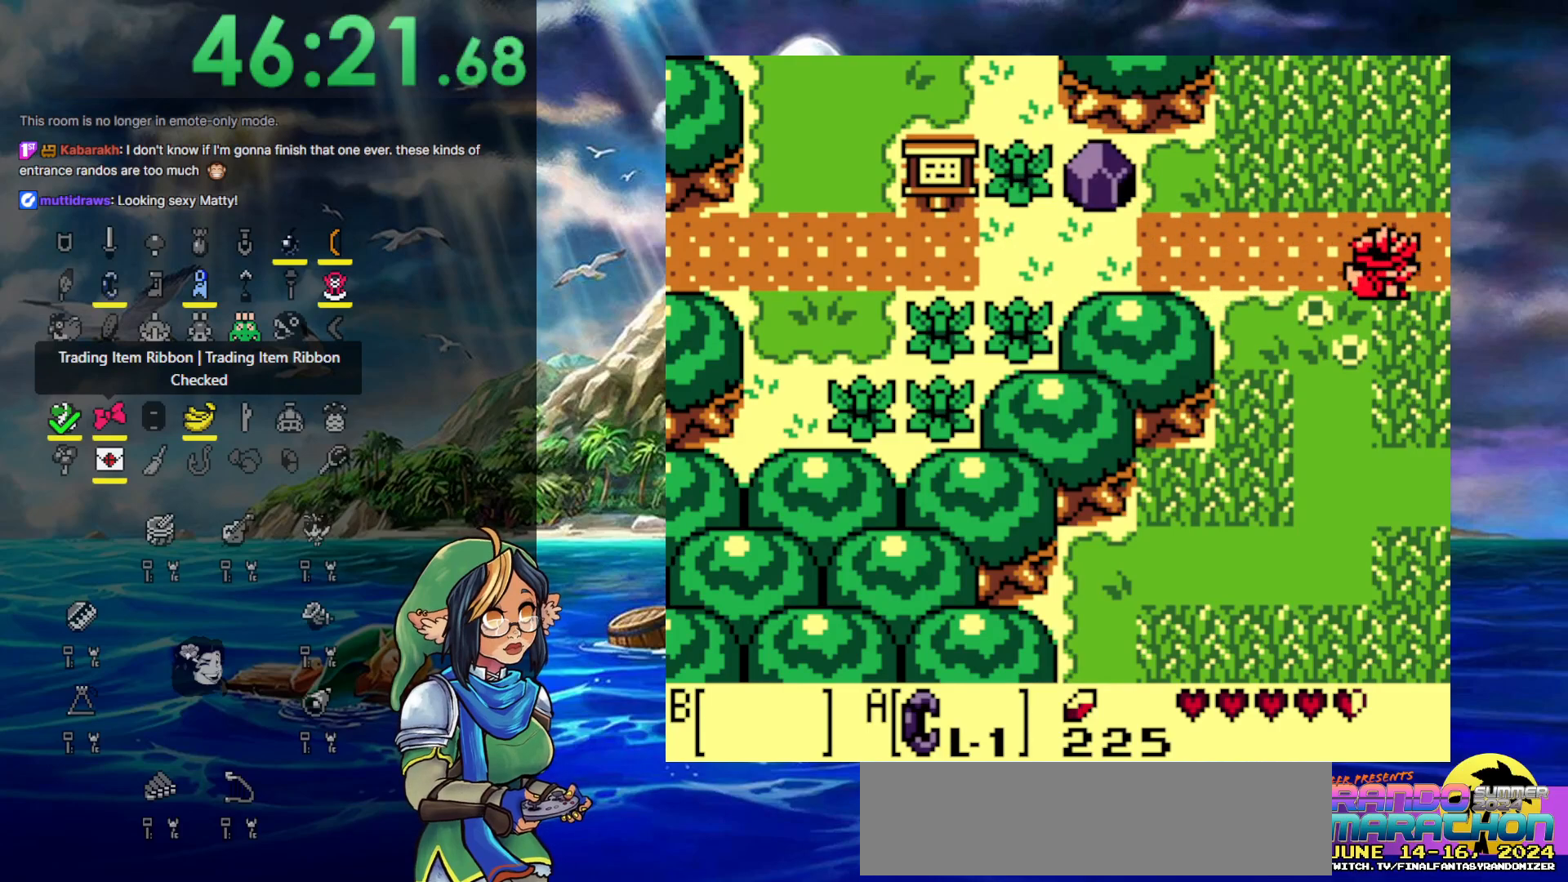
{"buttons": ["DPAD_RIGHT"], "events": []}
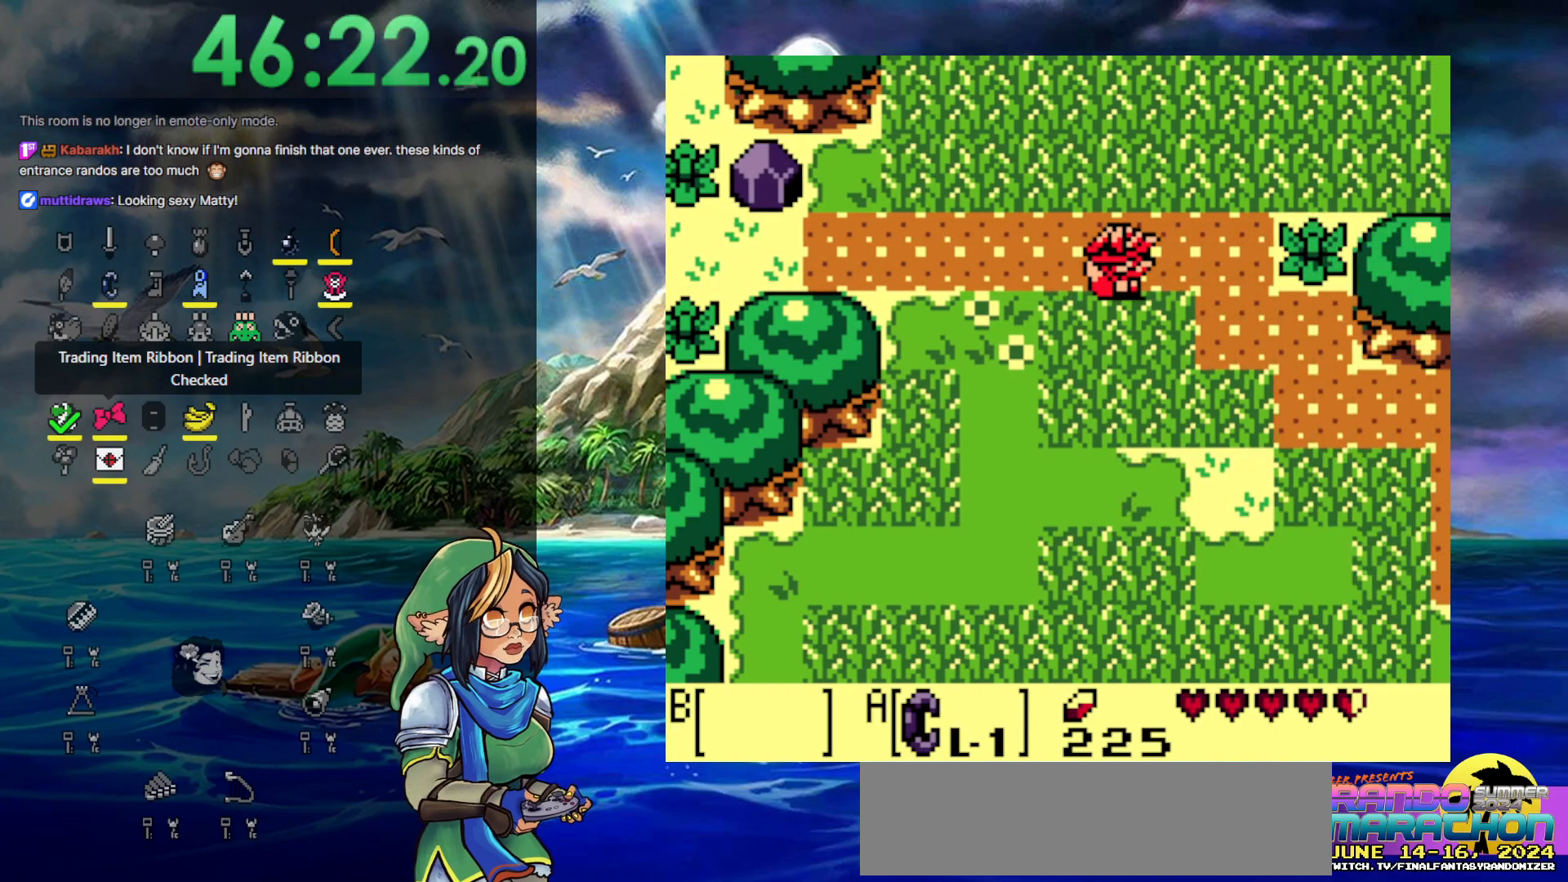
{"buttons": ["DPAD_LEFT"], "events": [[83, "DPAD_RIGHT", "up"], [383, "DPAD_LEFT", "down"]]}
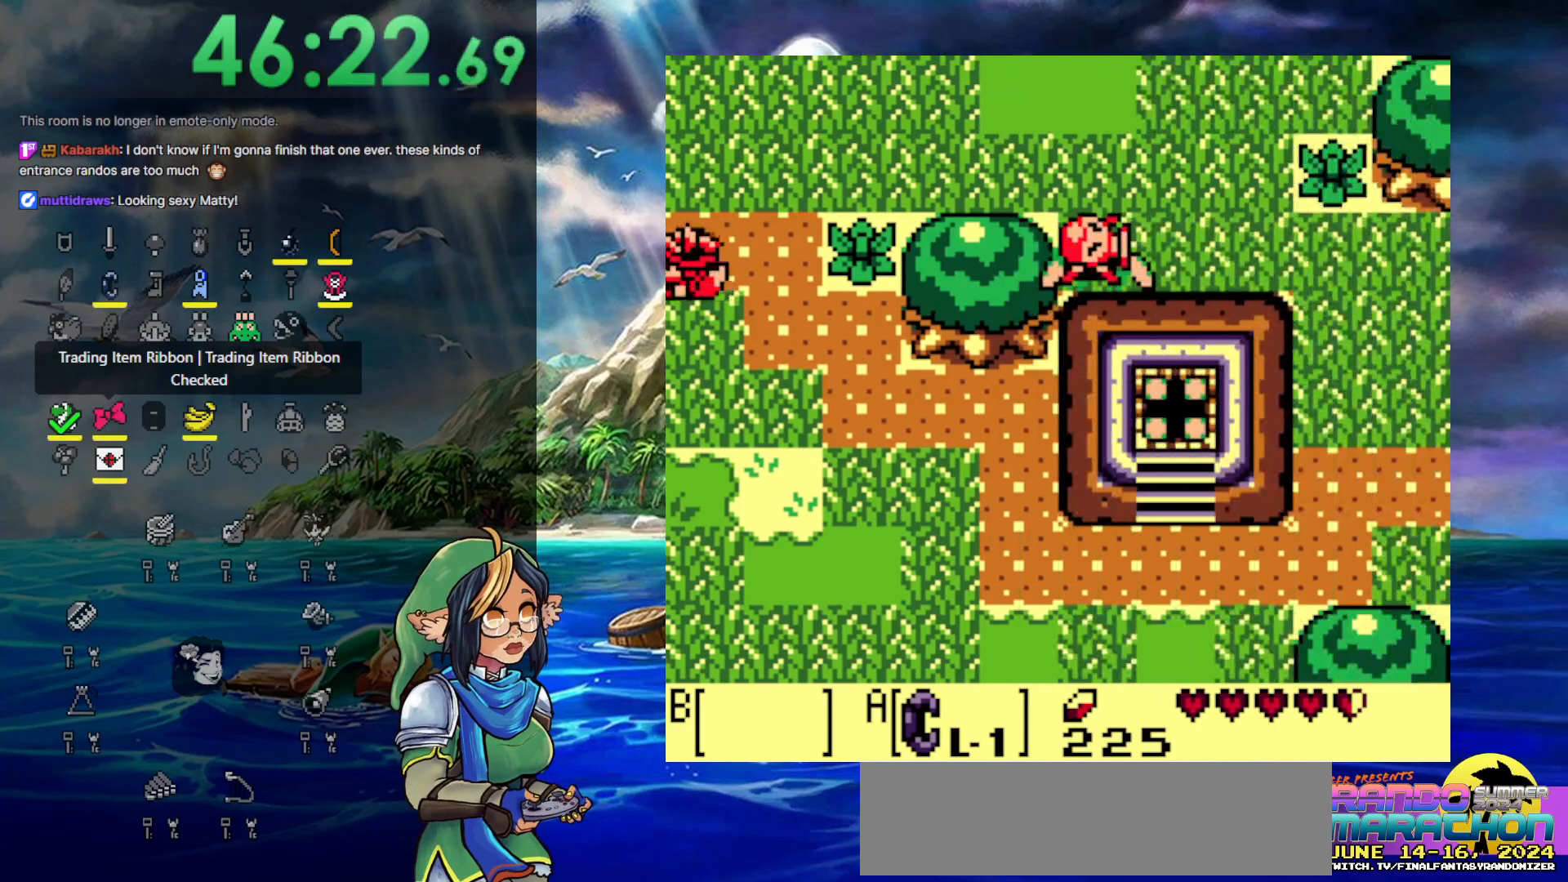
{"buttons": ["DPAD_LEFT"], "events": []}
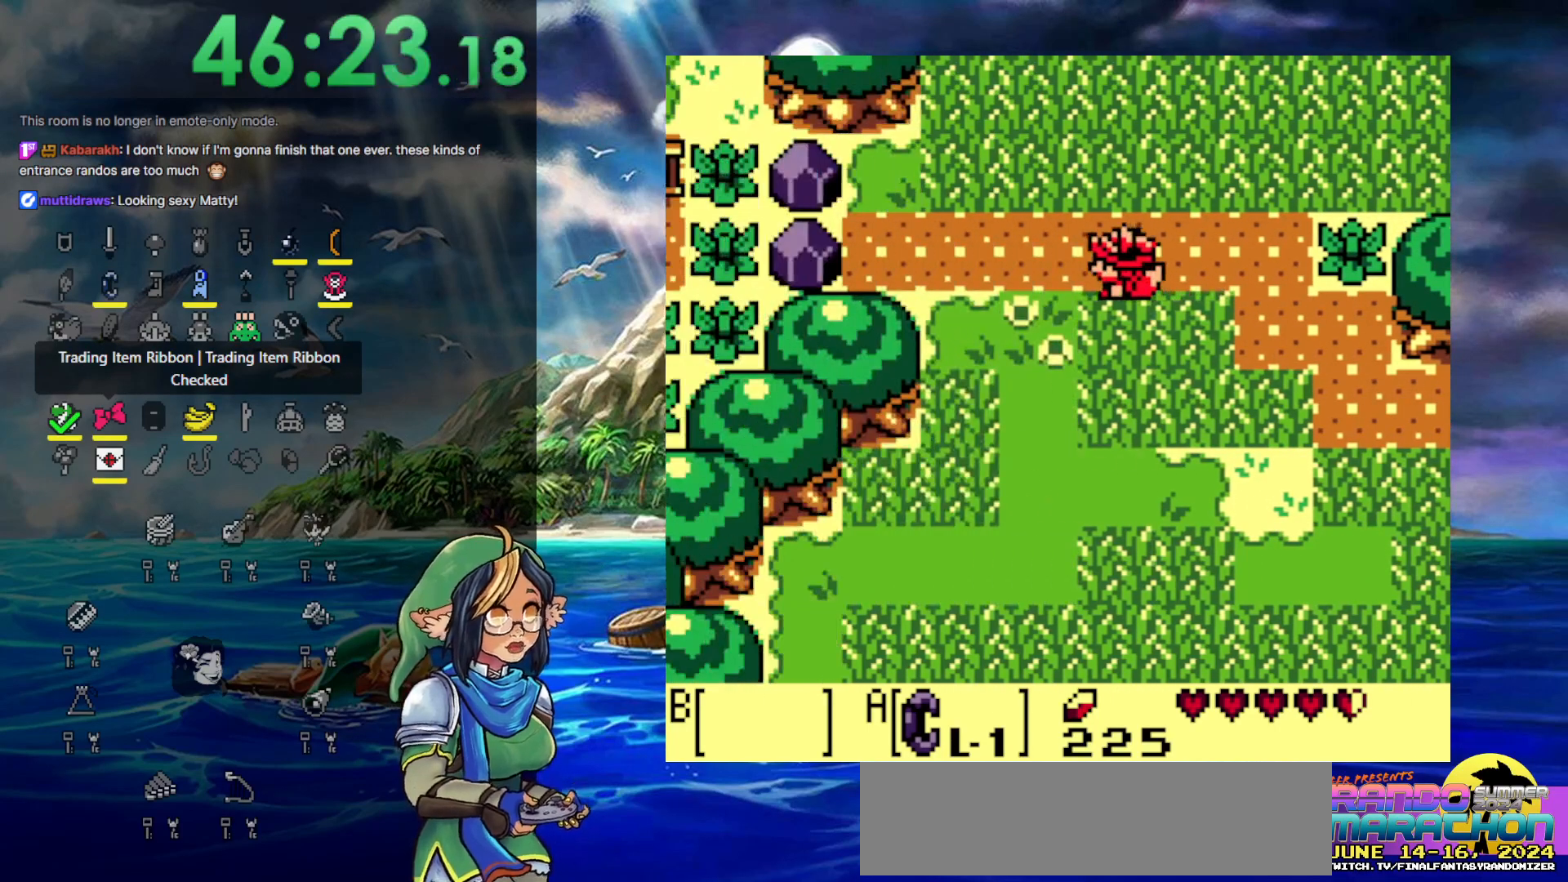
{"buttons": ["DPAD_LEFT"], "events": []}
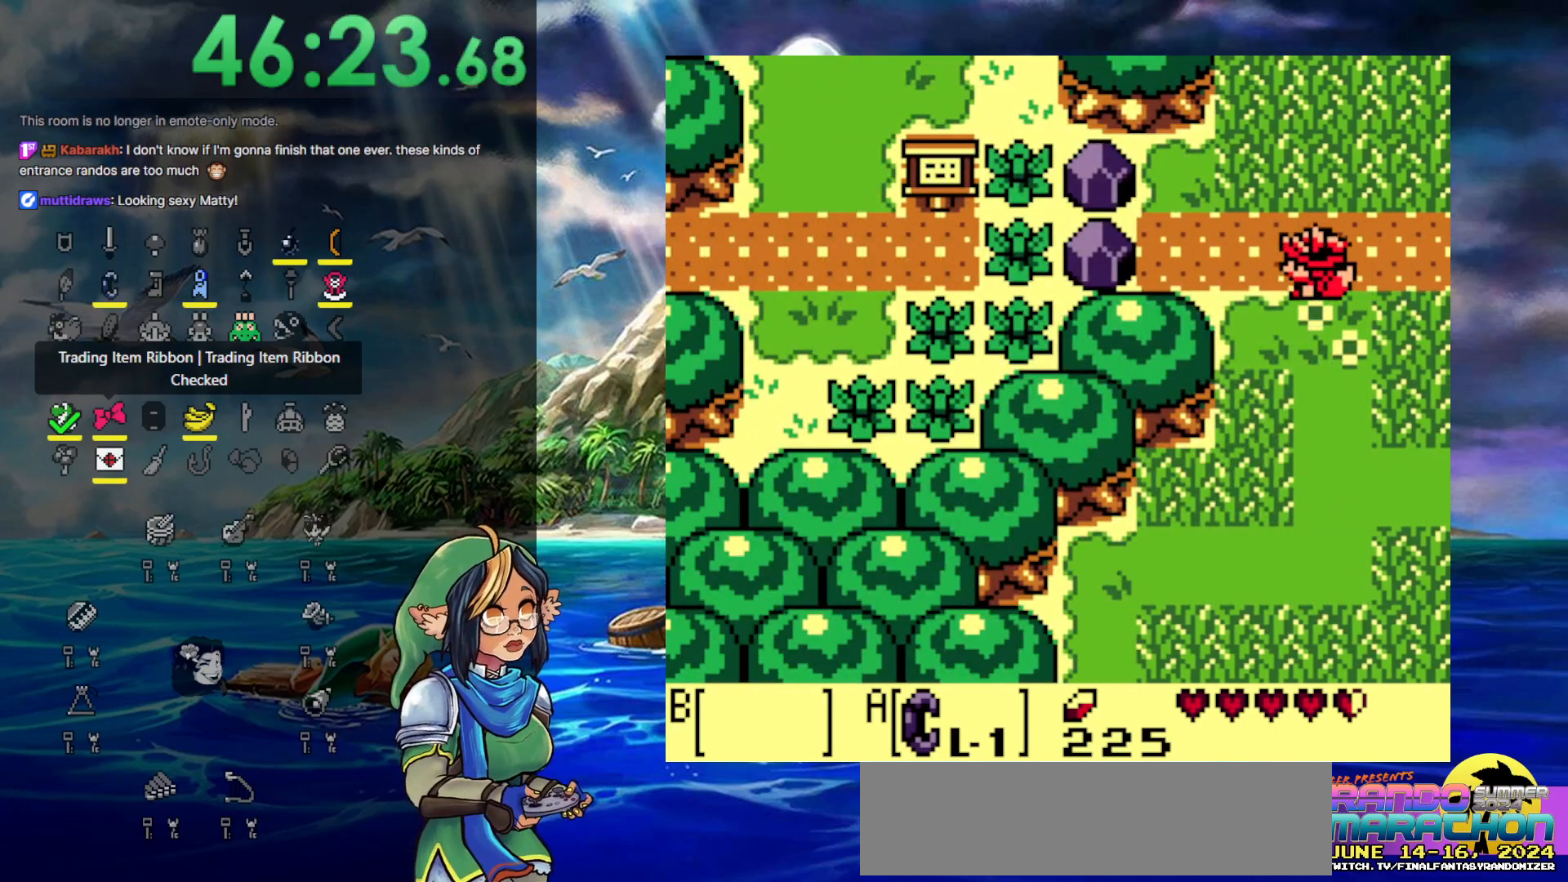
{"buttons": ["DPAD_LEFT"], "events": []}
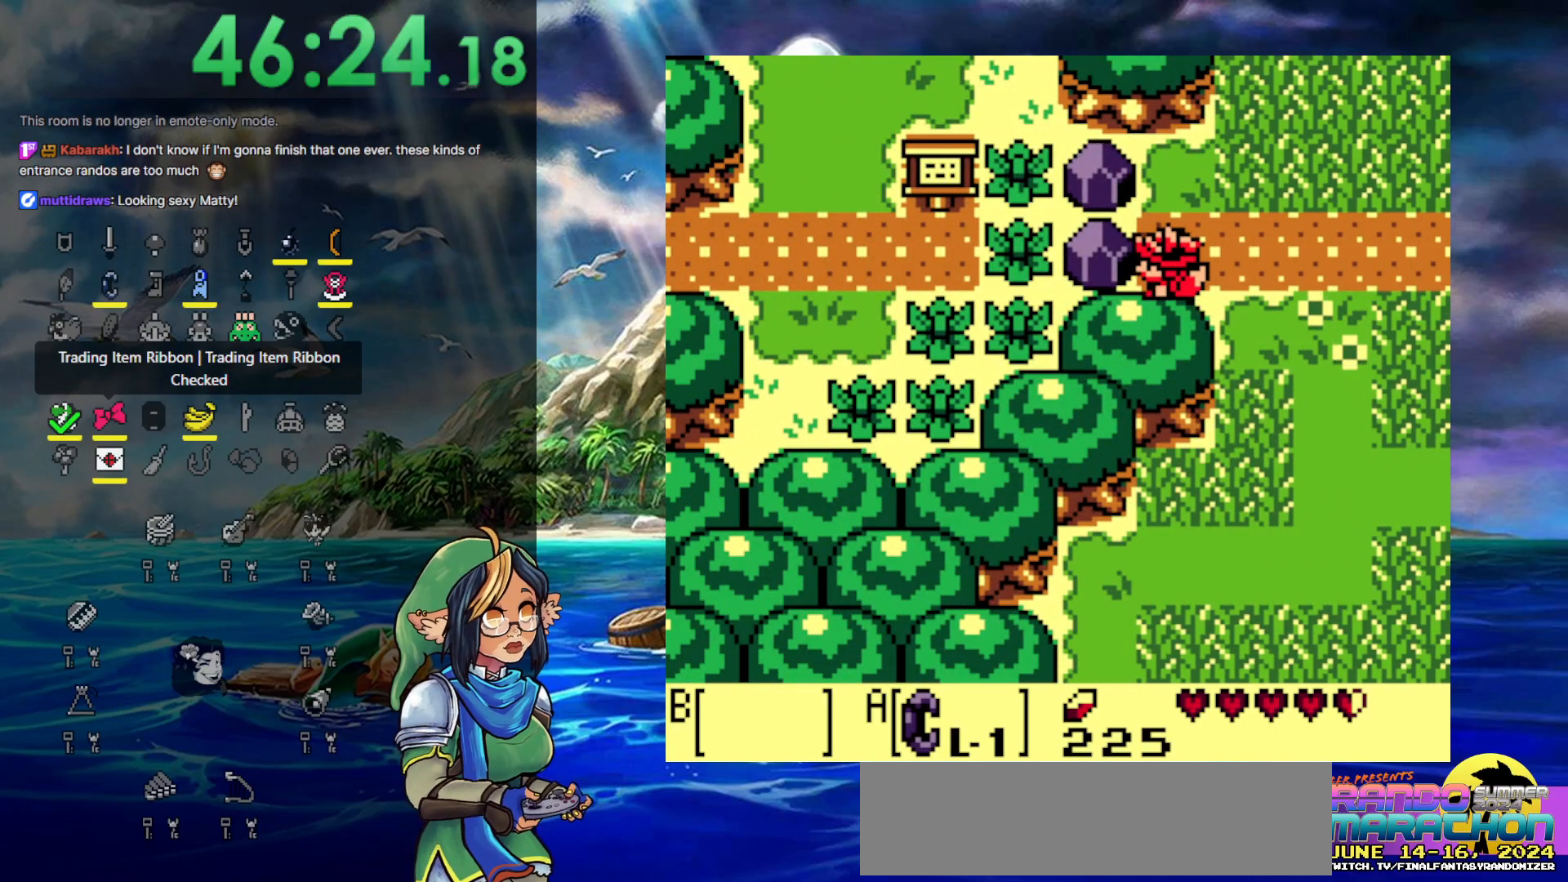
{"buttons": ["A", "DPAD_RIGHT"], "events": [[67, "A", "down"], [167, "DPAD_LEFT", "up"], [167, "DPAD_RIGHT", "down"]]}
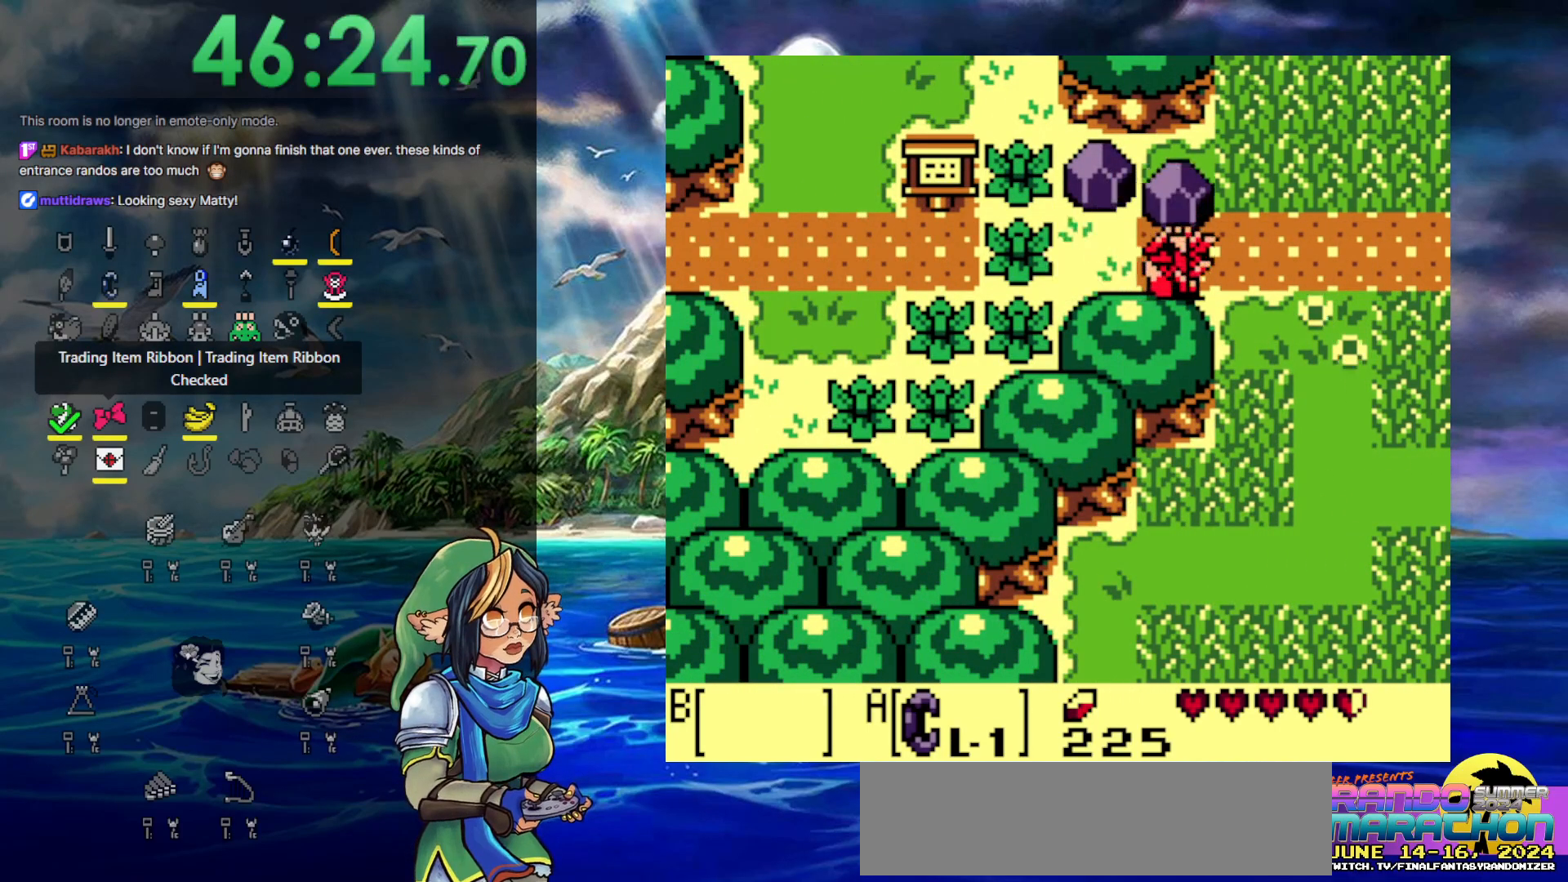
{"buttons": ["DPAD_RIGHT"], "events": [[17, "A", "up"], [83, "A", "down"], [267, "A", "up"]]}
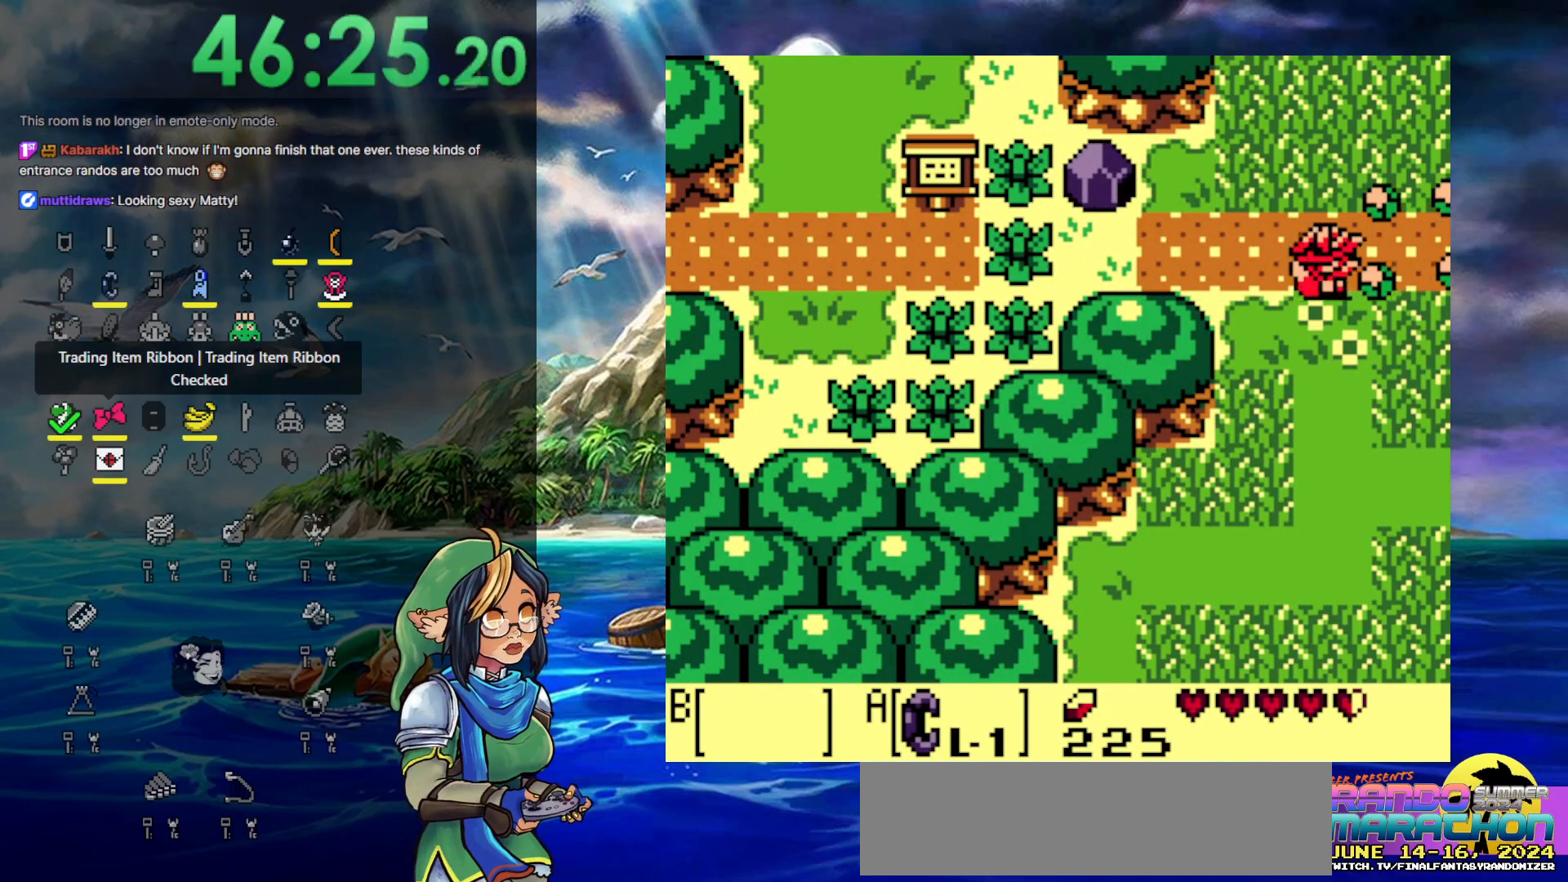
{"buttons": ["DPAD_RIGHT"], "events": []}
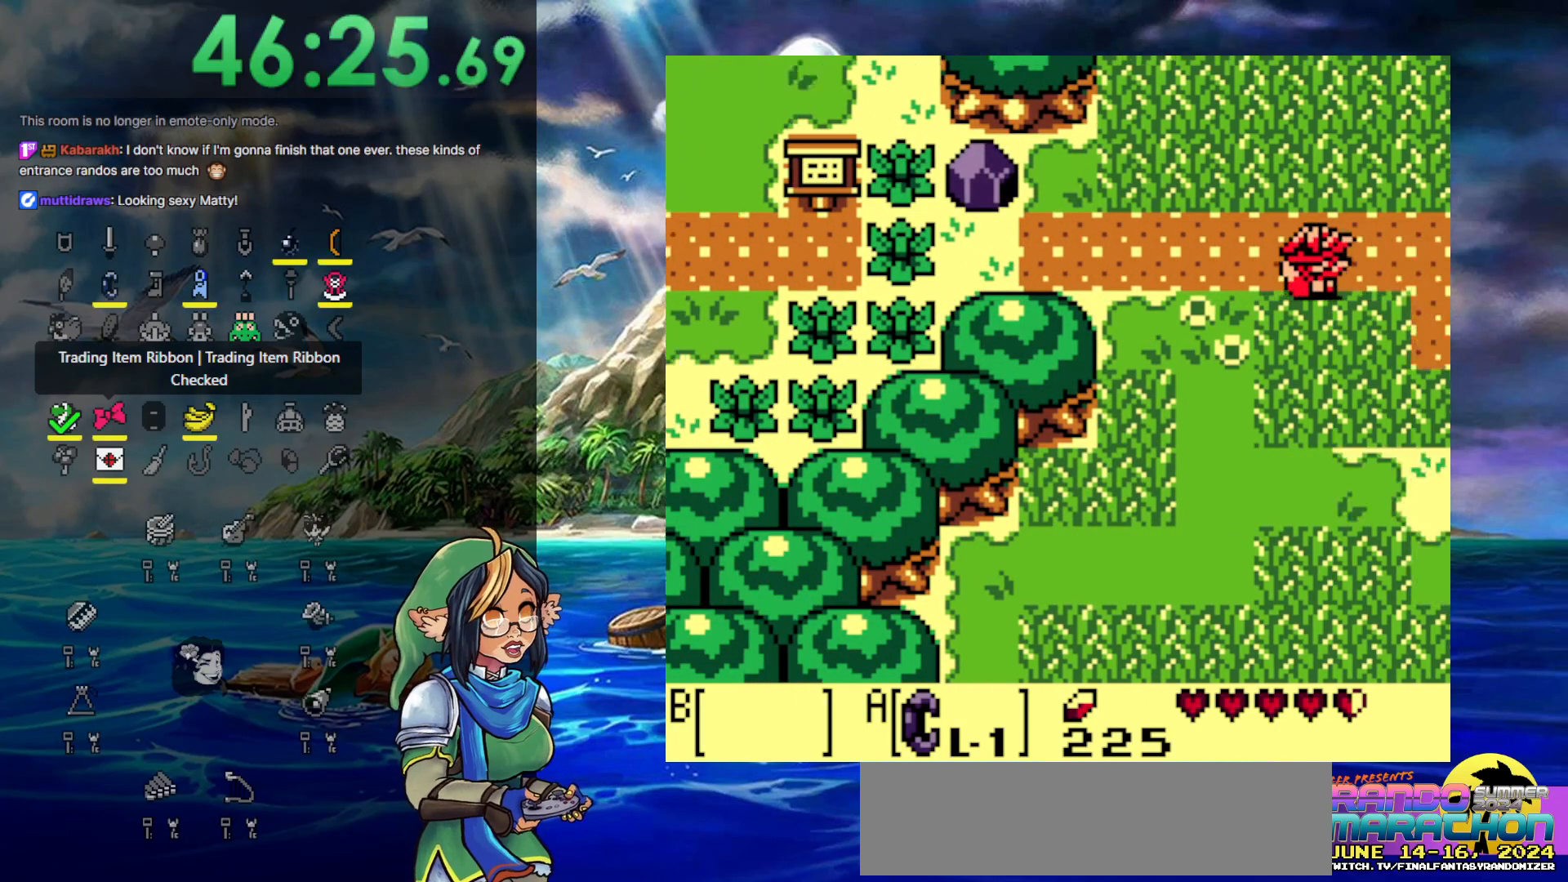
{"buttons": ["DPAD_DOWN", "DPAD_RIGHT"], "events": [[333, "DPAD_DOWN", "down"]]}
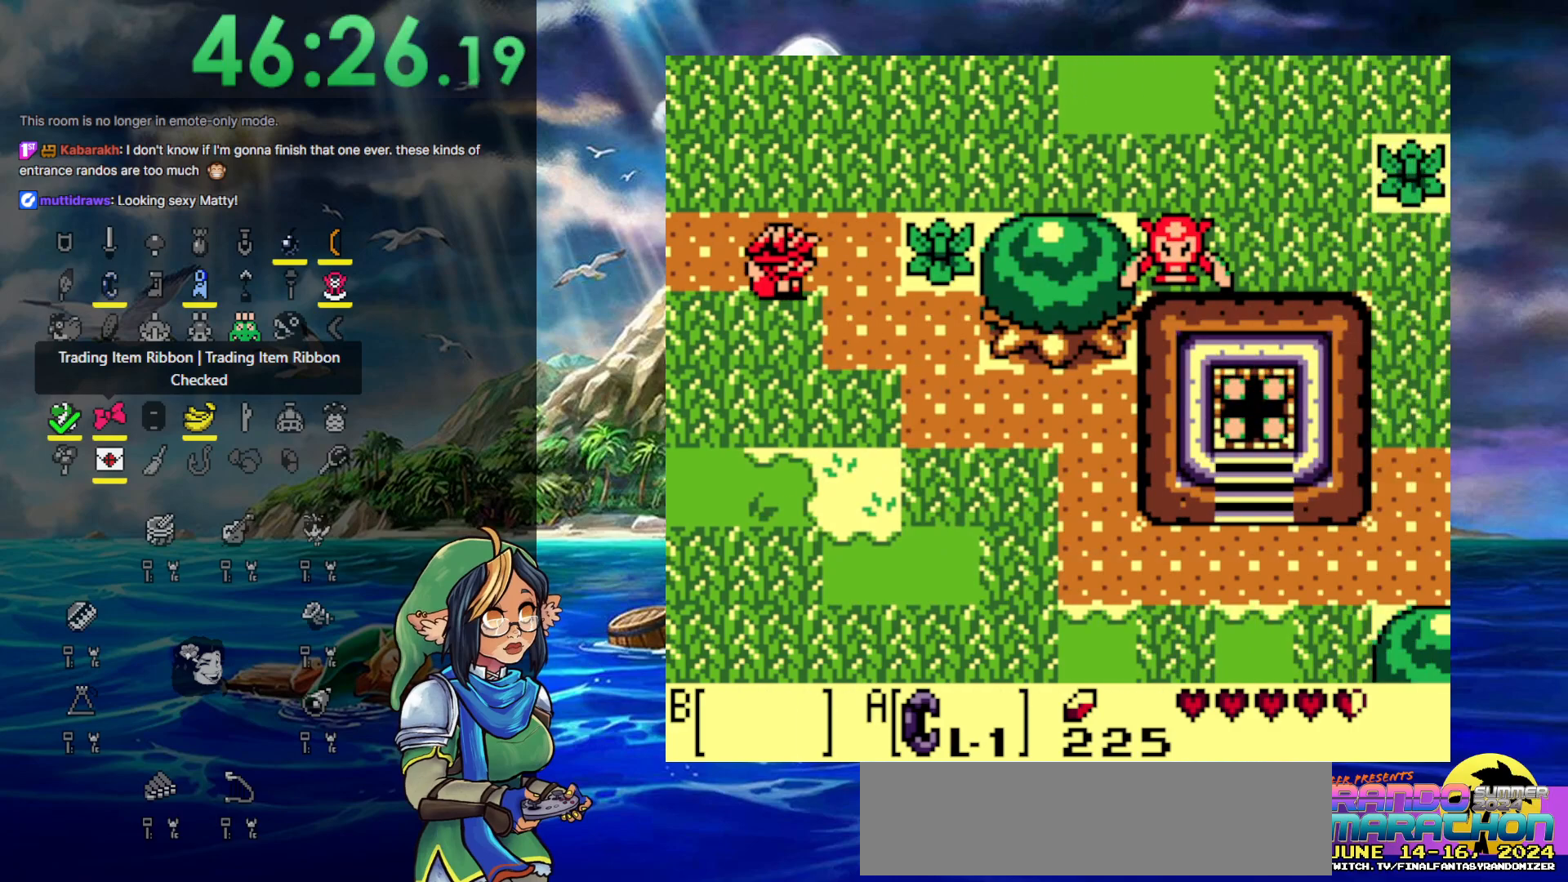
{"buttons": ["DPAD_DOWN", "DPAD_RIGHT"], "events": []}
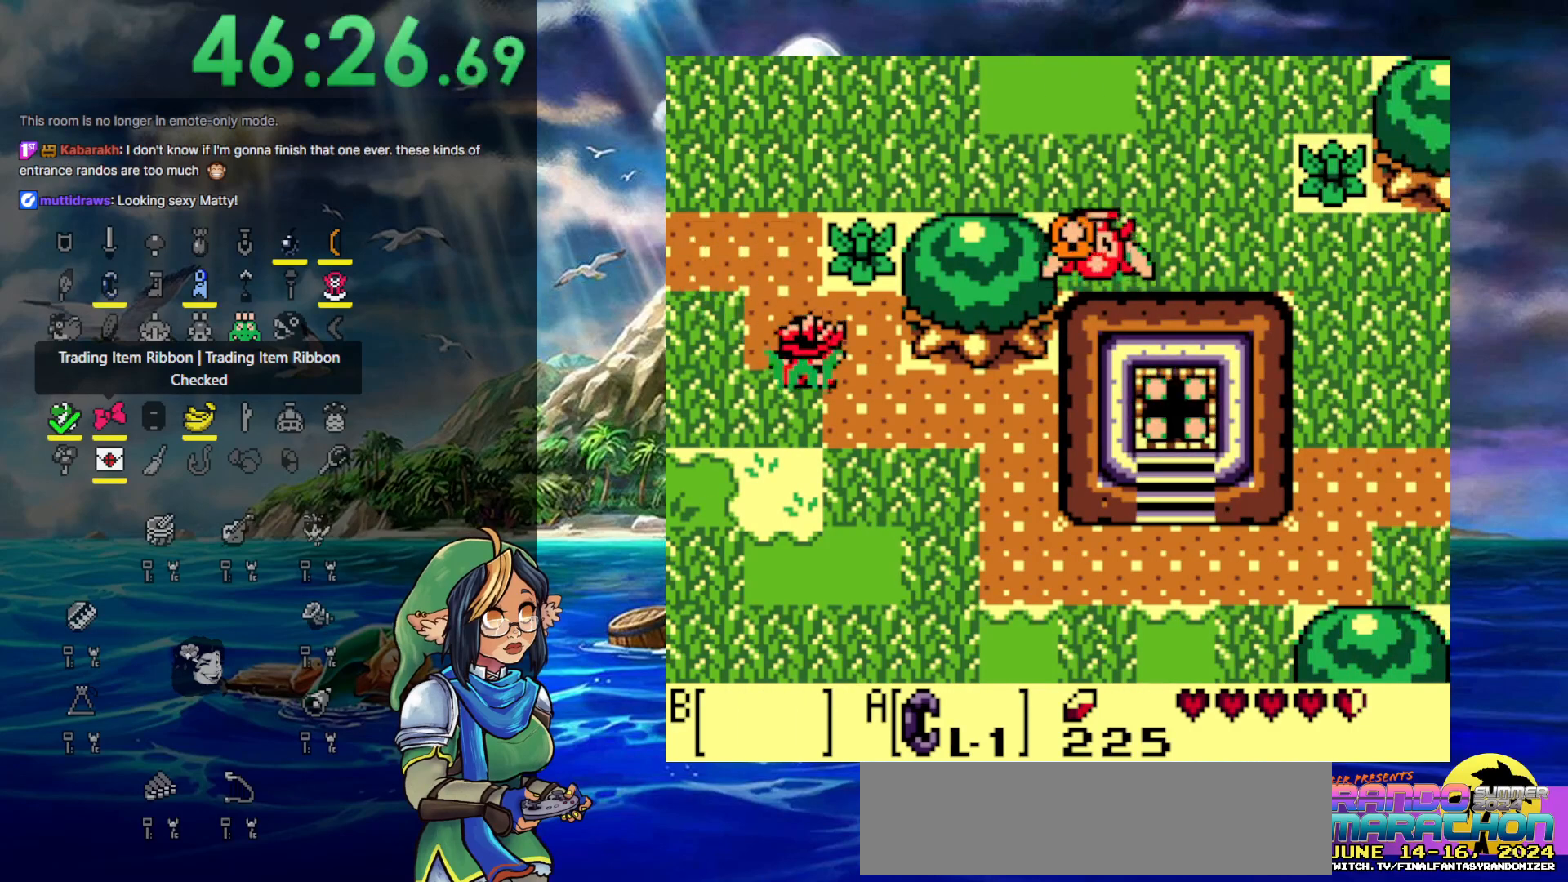
{"buttons": ["DPAD_RIGHT"], "events": [[250, "DPAD_DOWN", "up"]]}
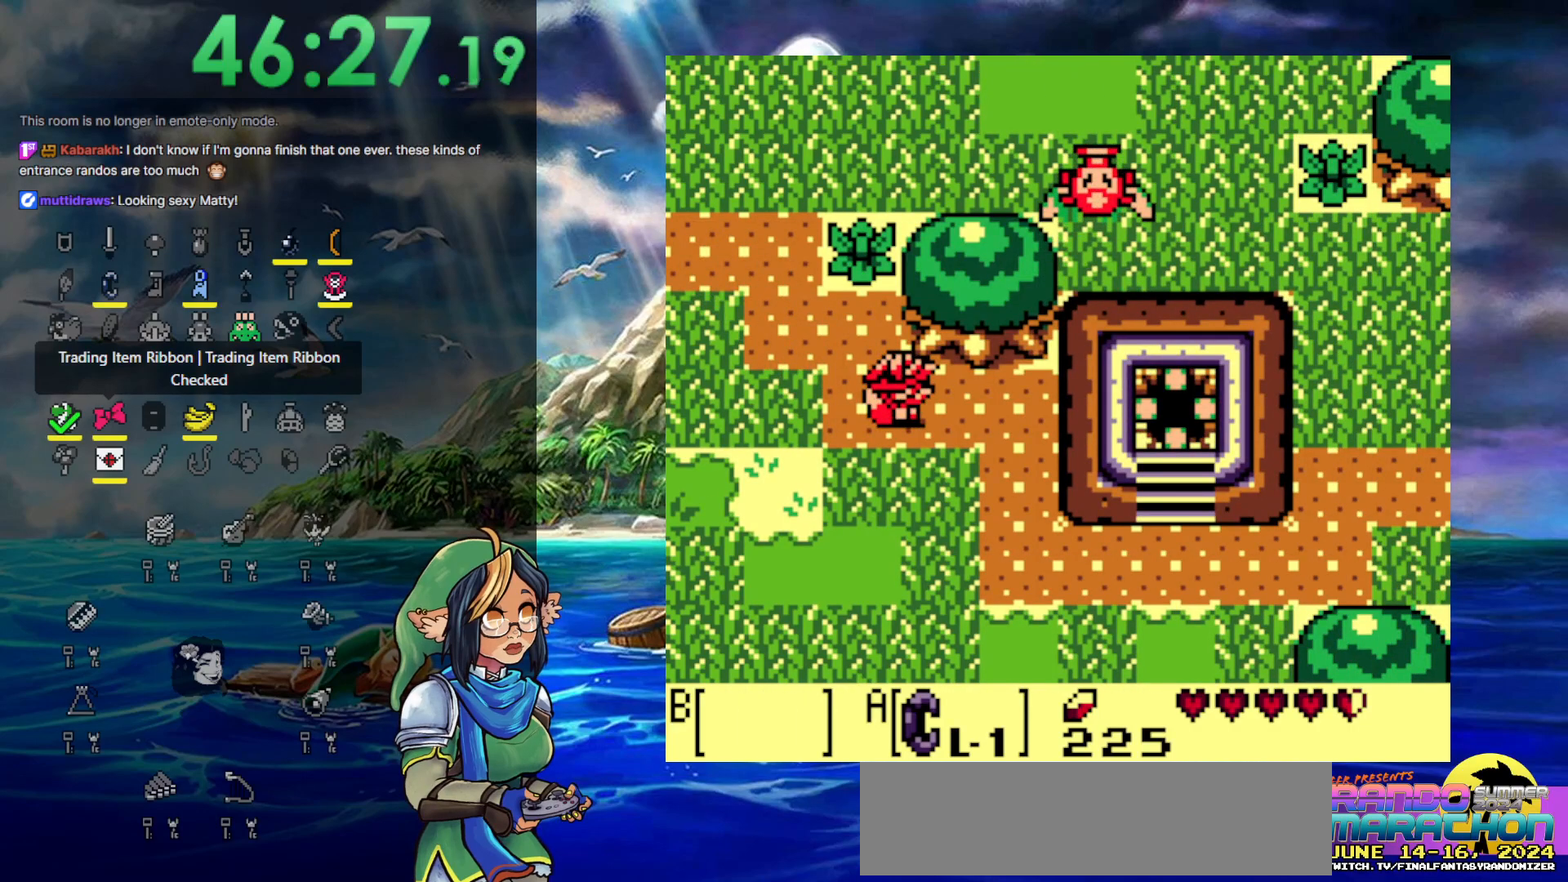
{"buttons": [], "events": [[67, "DPAD_RIGHT", "up"]]}